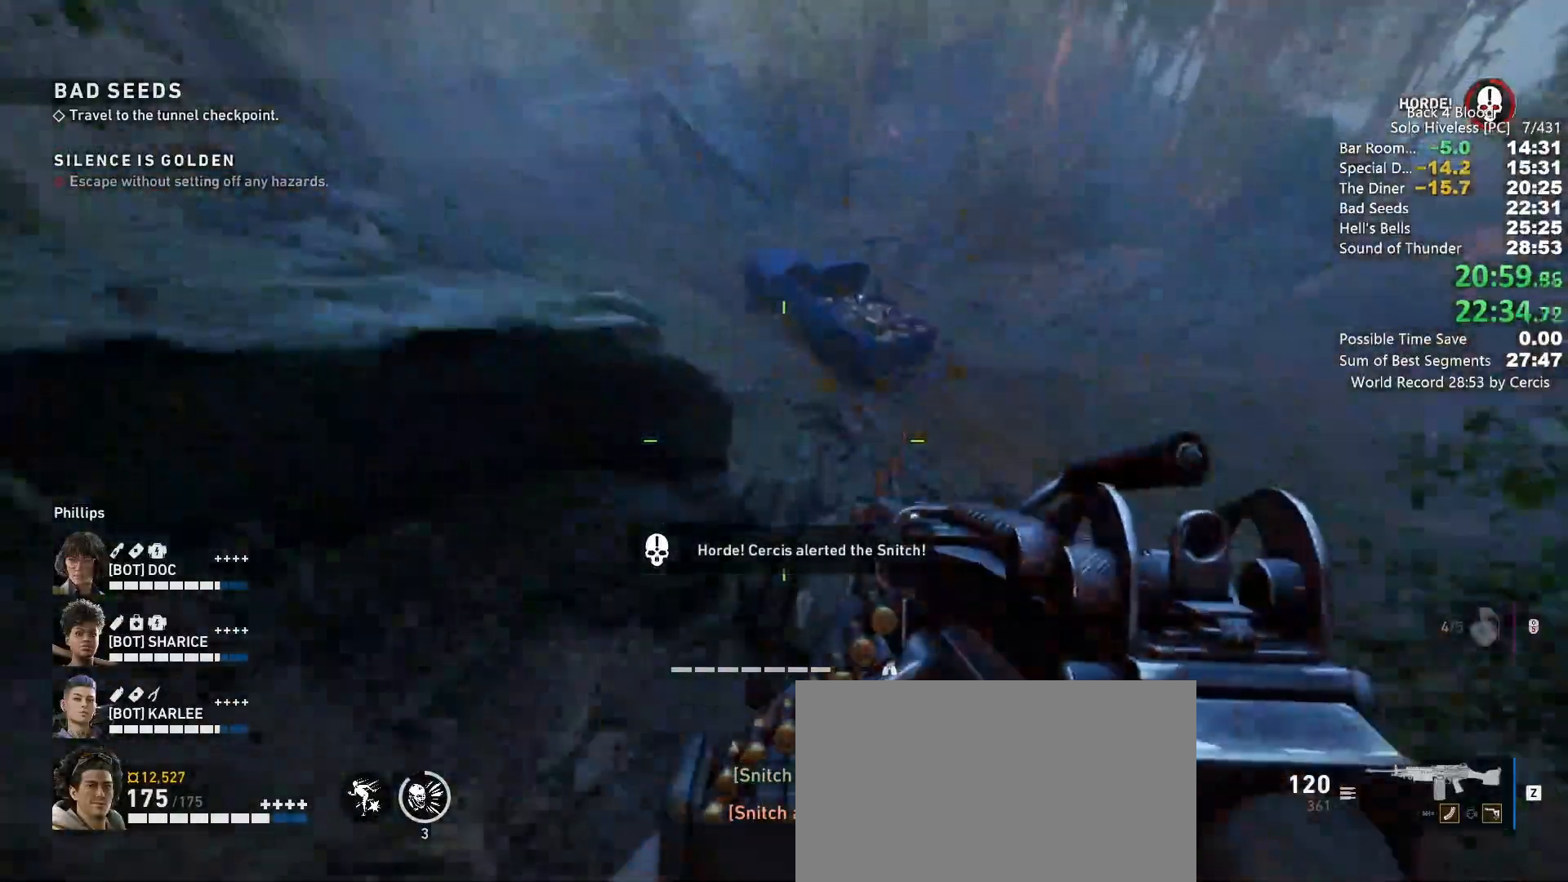
Gameplay with keyboard and mouse; each line is a JSON object with the keys and mouse buttons held at the frame after it. "events" lists presses ("down") and releases ("up") of "1", "2", "3", "4", "5", "a", "alt", "b", "c", "ctrl", "d", "e", "f", "g", "q", "r", "s", "shift", "space", "t", "tab", "tilde", "v", "w", "x", "z", "mouse_left", "mouse_wheel", "mouse_right", "mouse_mb4" and "mouse_mb5" between this image and that frame as [ms after this image, input, new state], when the widget could be followed in between. "mouse_left", "mouse_wheel", "mouse_right", "mouse_mb4", "mouse_mb5" = the "left", "wheel", "right", "mb4", "mb5" buttons of the "mouse" list. No other keys are recorded. "wheel" means that the mouse wheel is clicked or scrolled. Mouse movement is not recorded.
{"keys": ["w"], "mouse": [], "events": []}
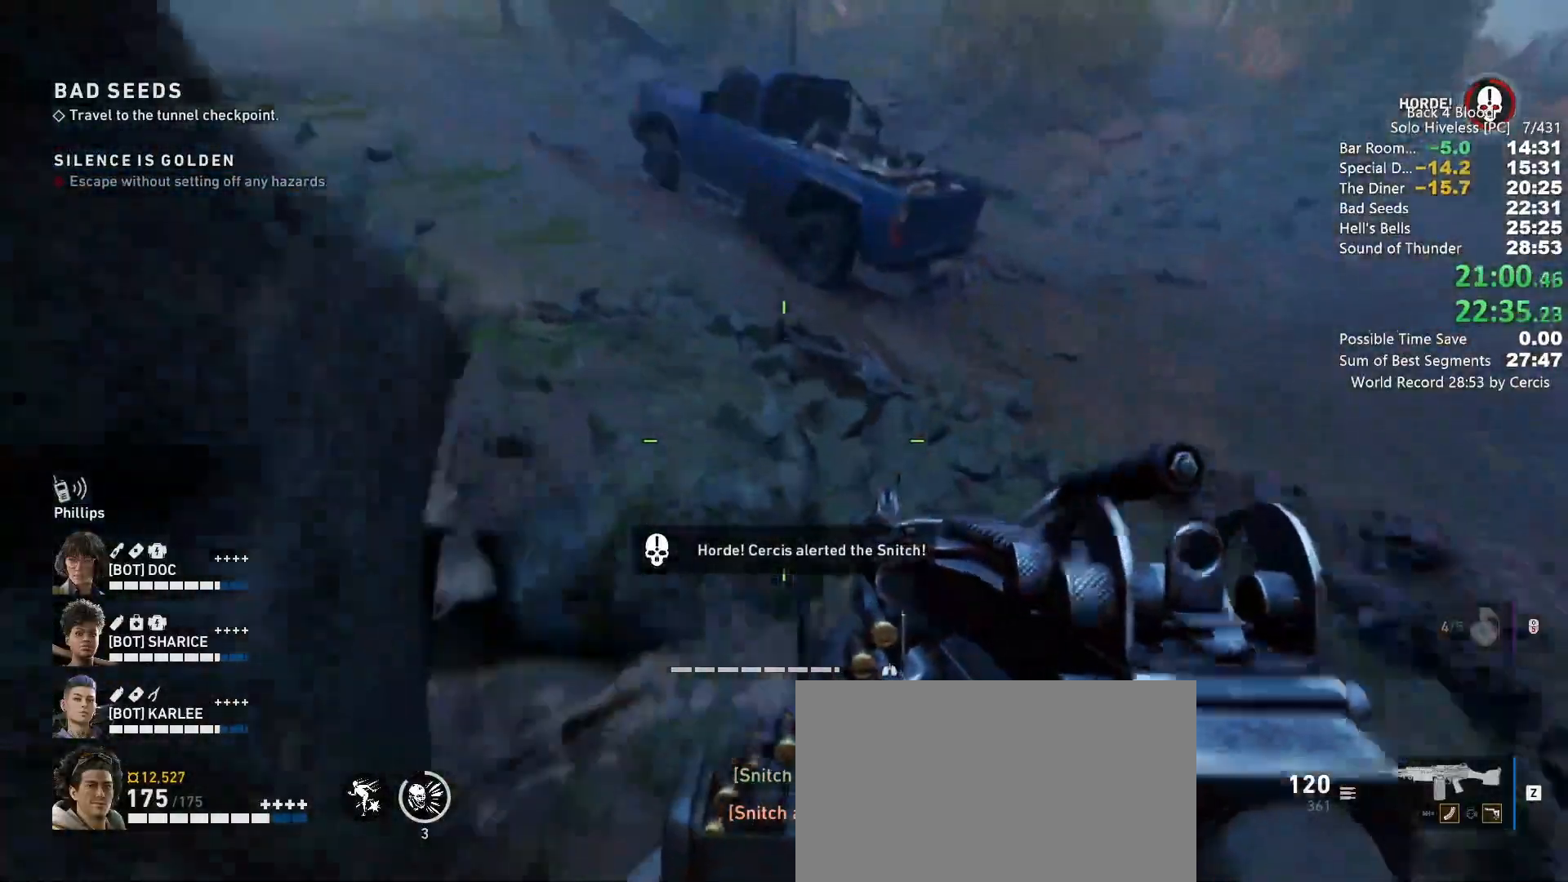
{"keys": ["shift", "w"], "mouse": [], "events": [[233, "shift", "down"]]}
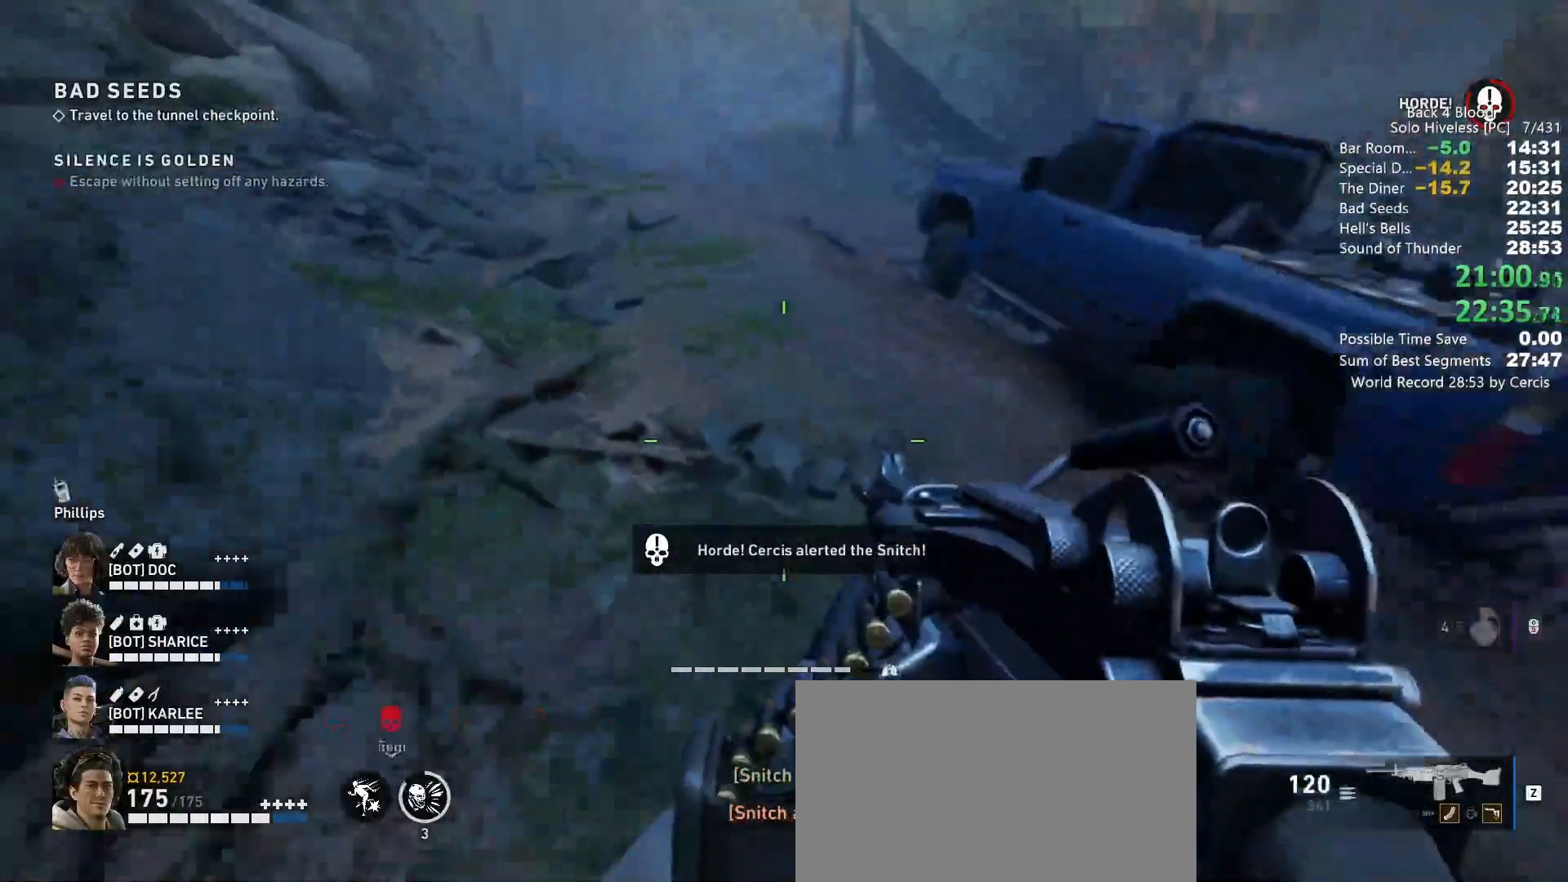
{"keys": ["shift", "w"], "mouse": [], "events": []}
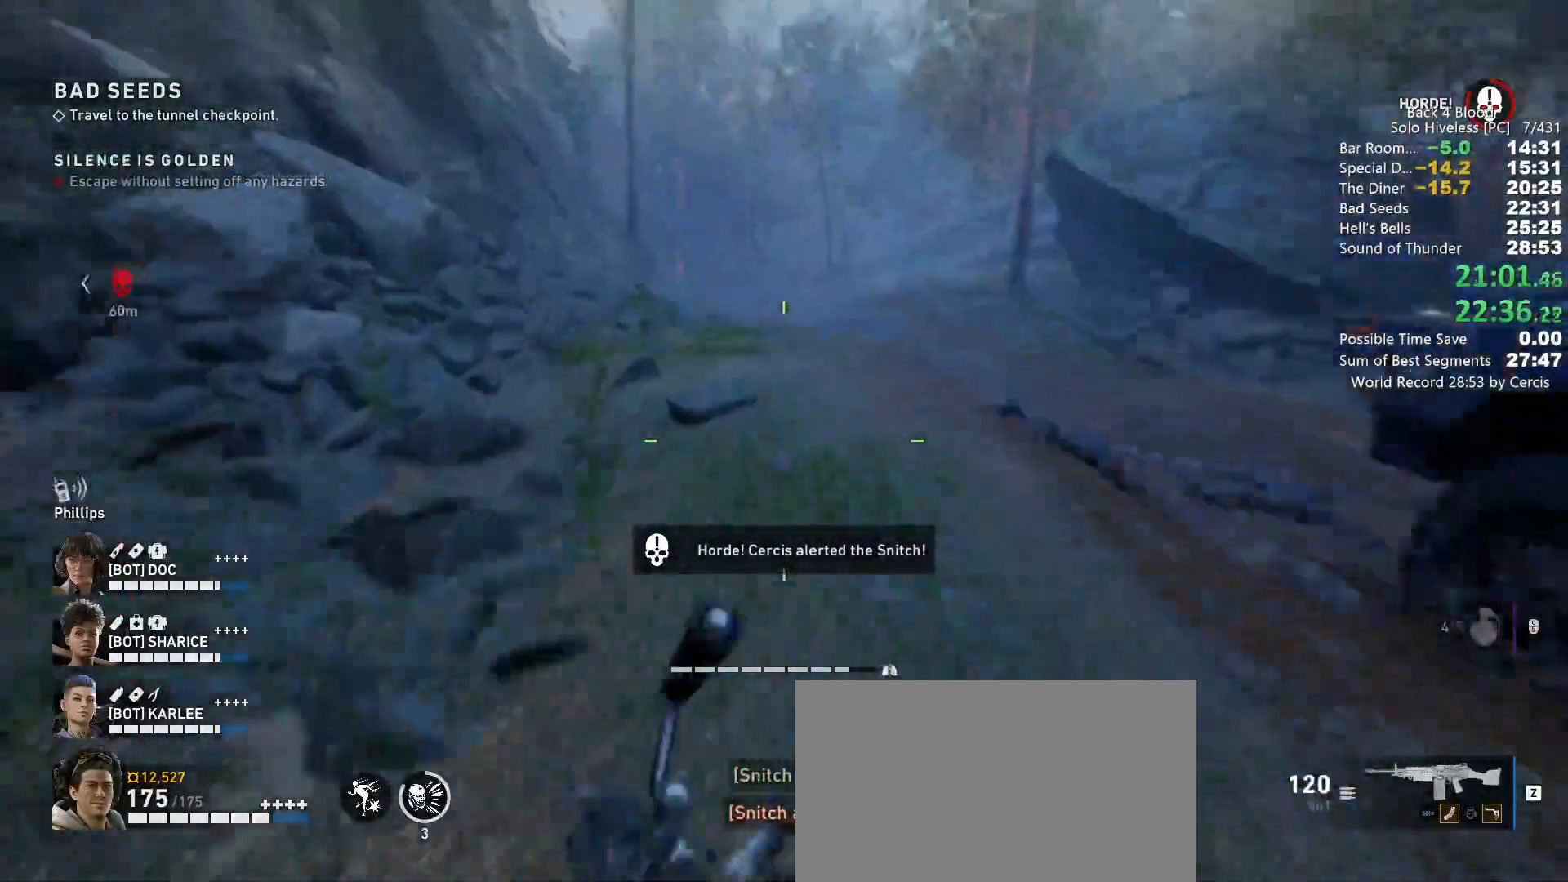
{"keys": ["shift", "w"], "mouse": [], "events": []}
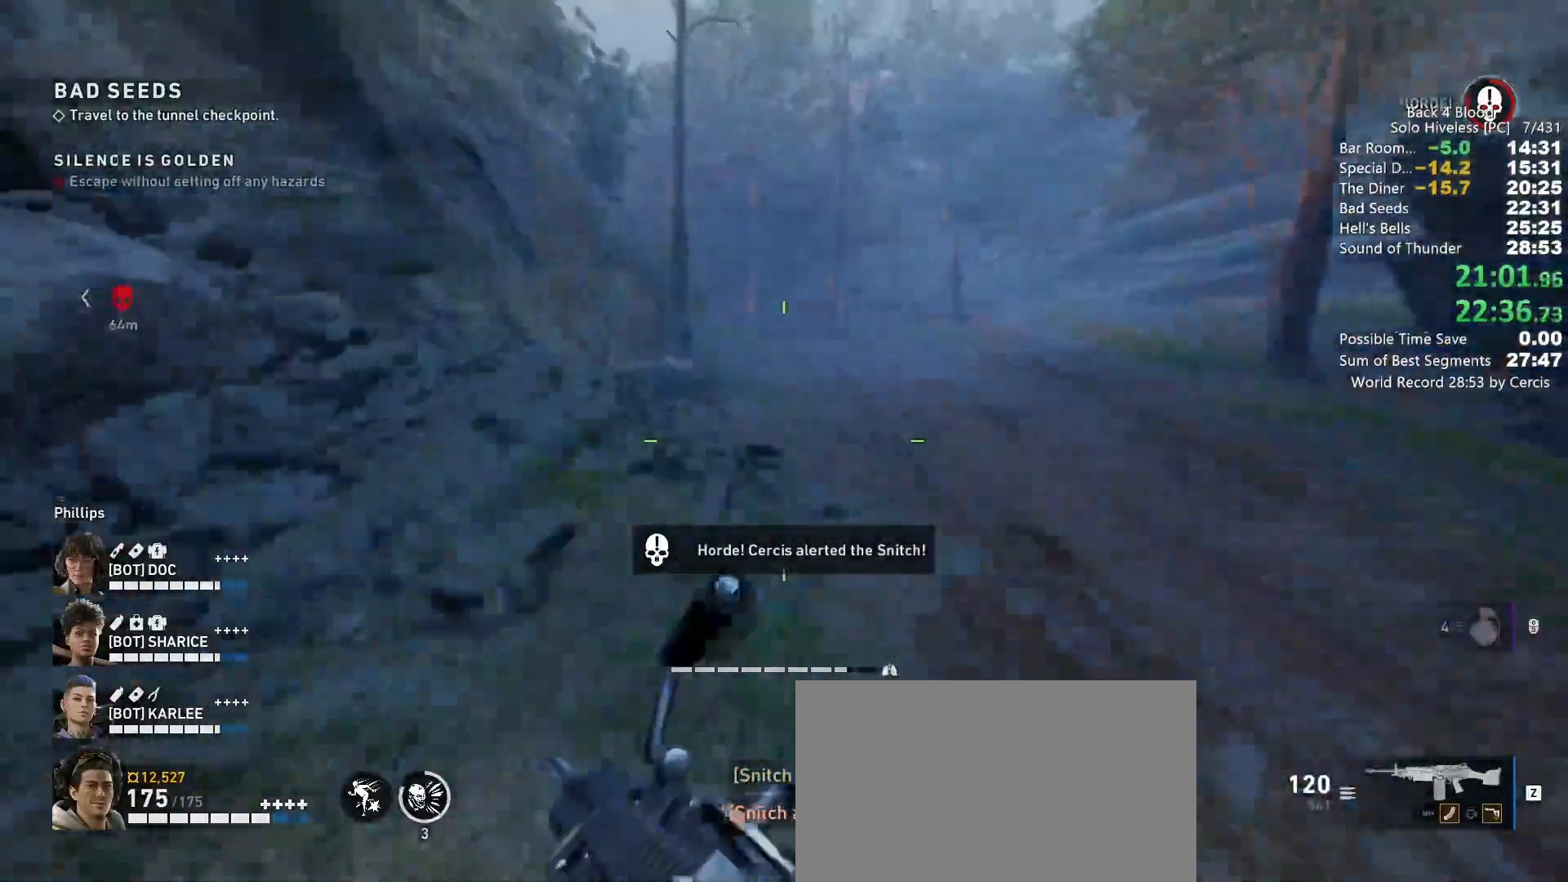
{"keys": ["shift", "w"], "mouse": [], "events": []}
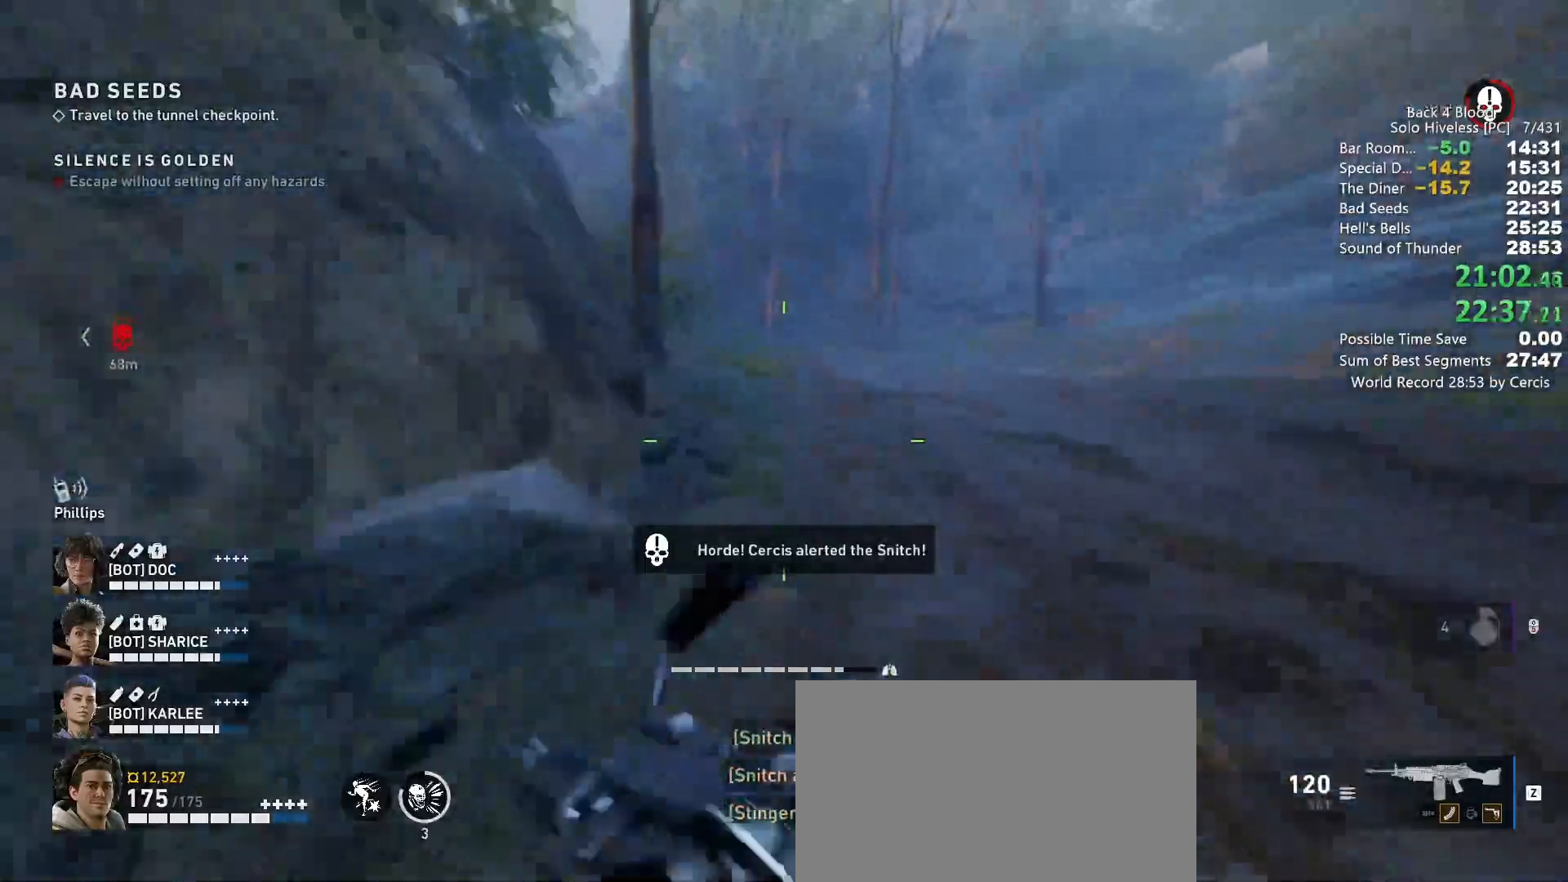
{"keys": ["shift", "w"], "mouse": [], "events": []}
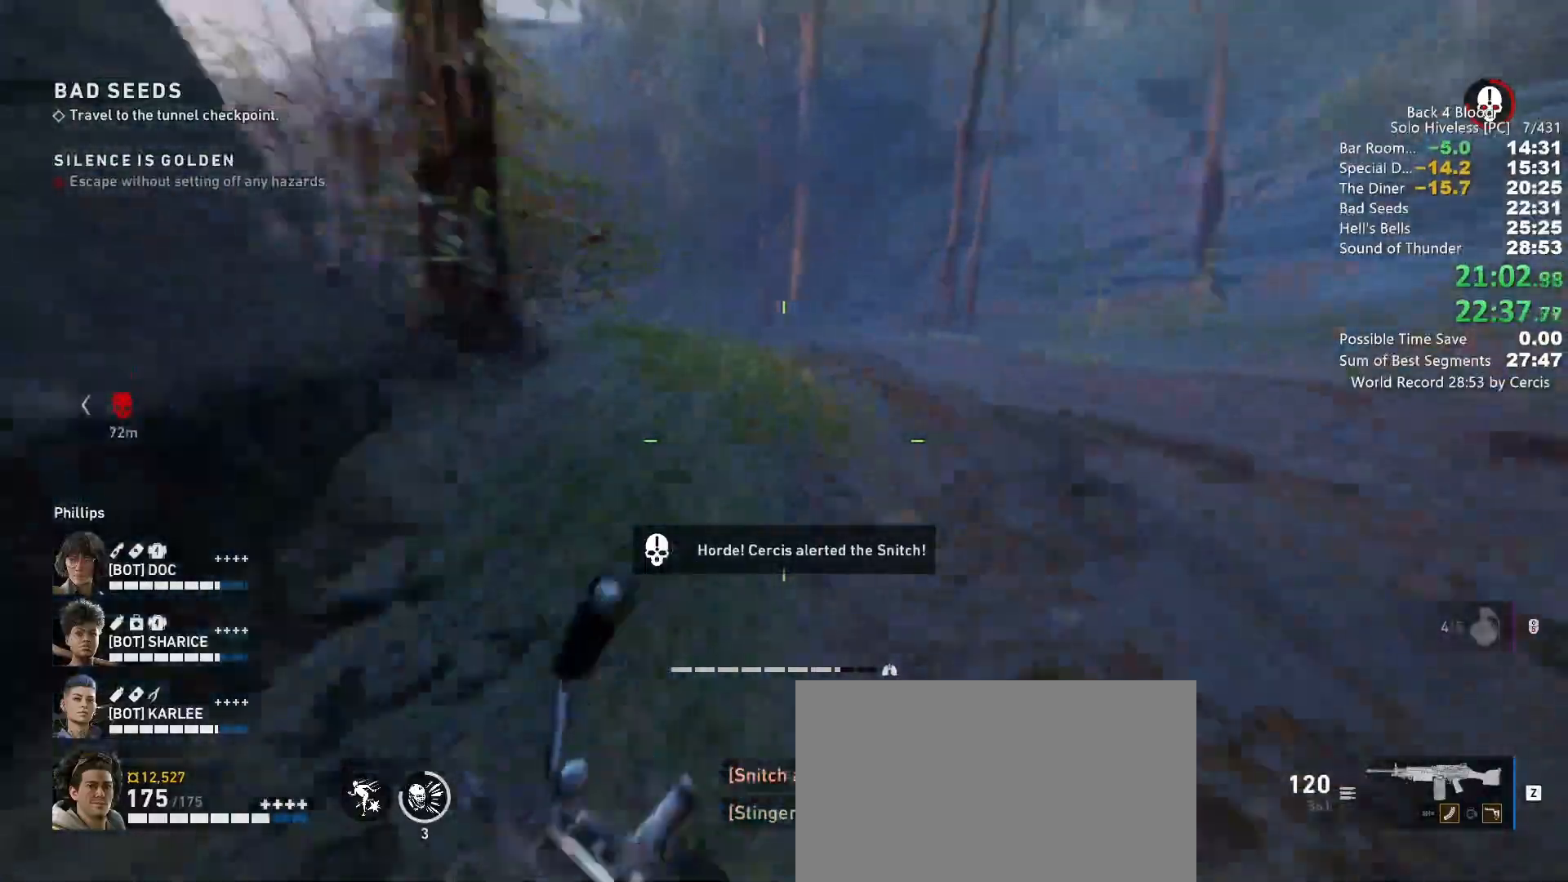
{"keys": ["shift", "w"], "mouse": [], "events": []}
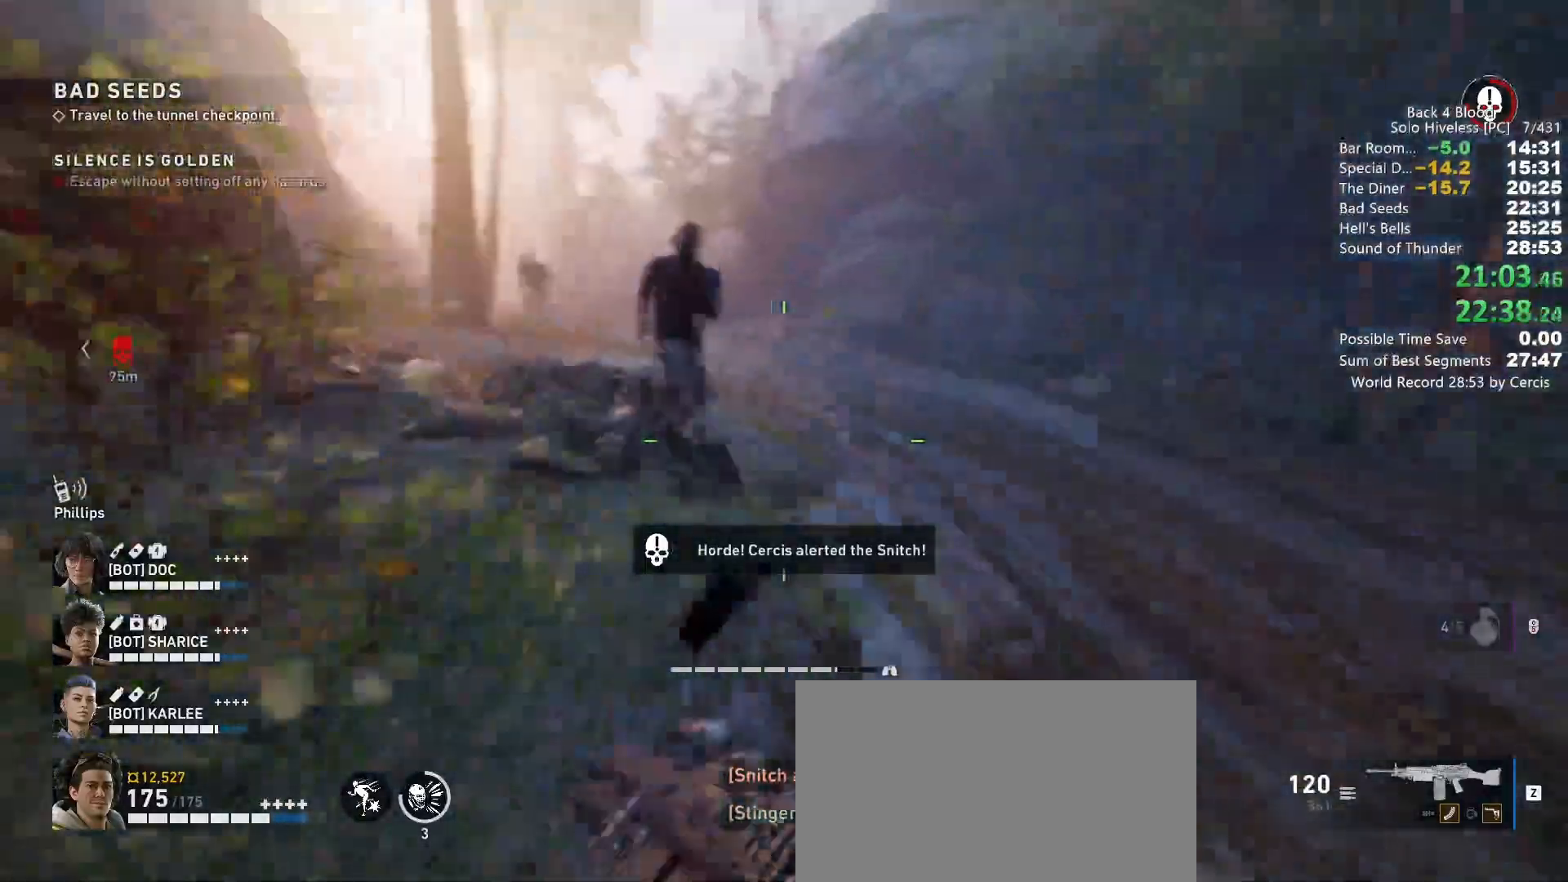
{"keys": ["shift", "w"], "mouse": [], "events": []}
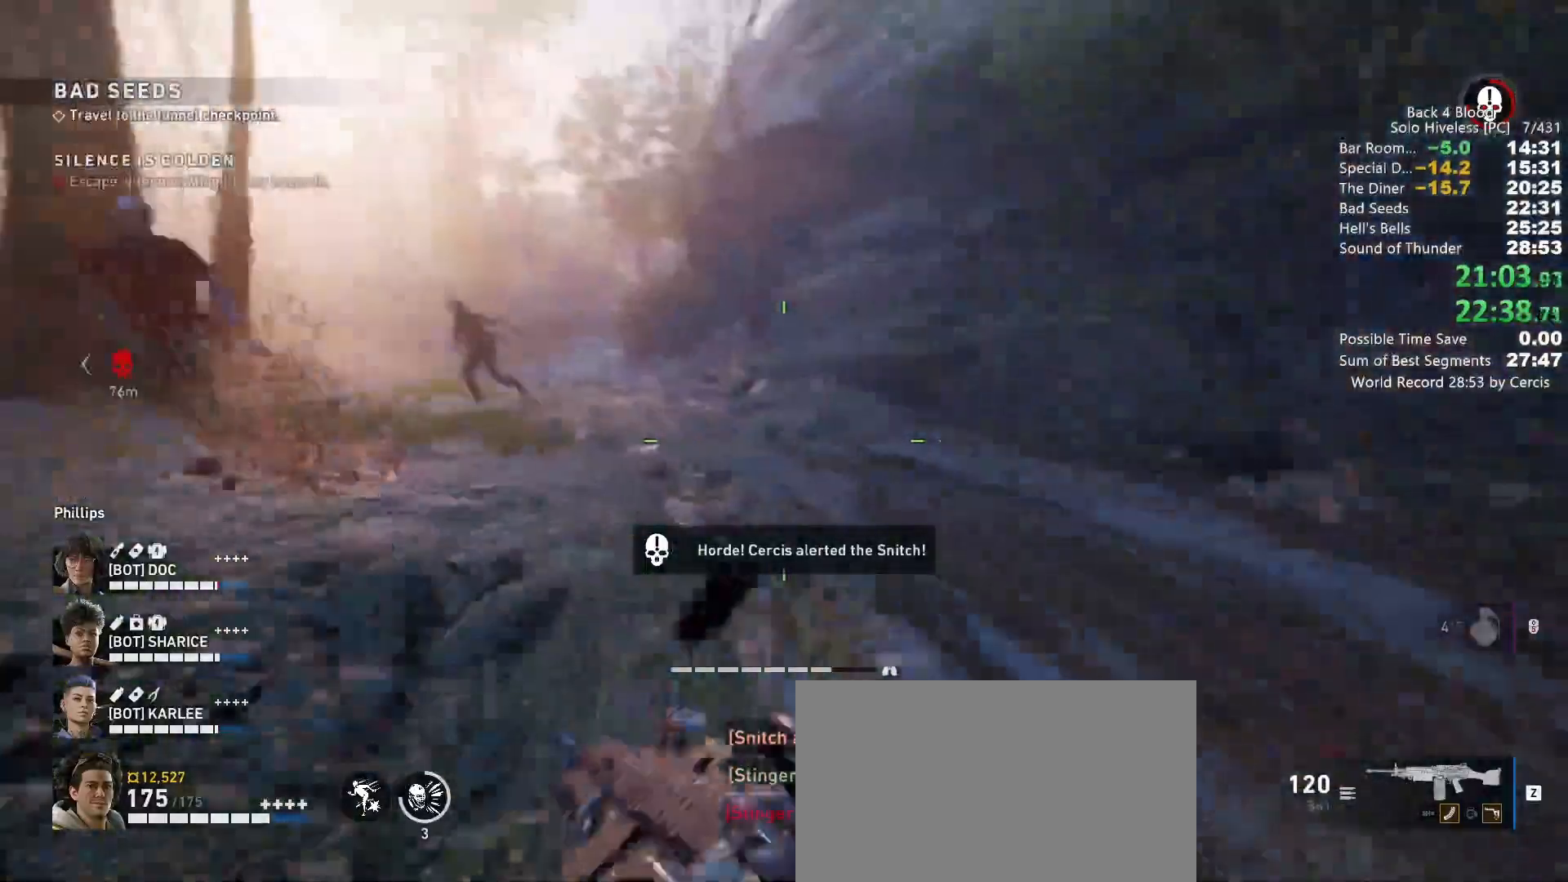
{"keys": ["shift", "w"], "mouse": [], "events": []}
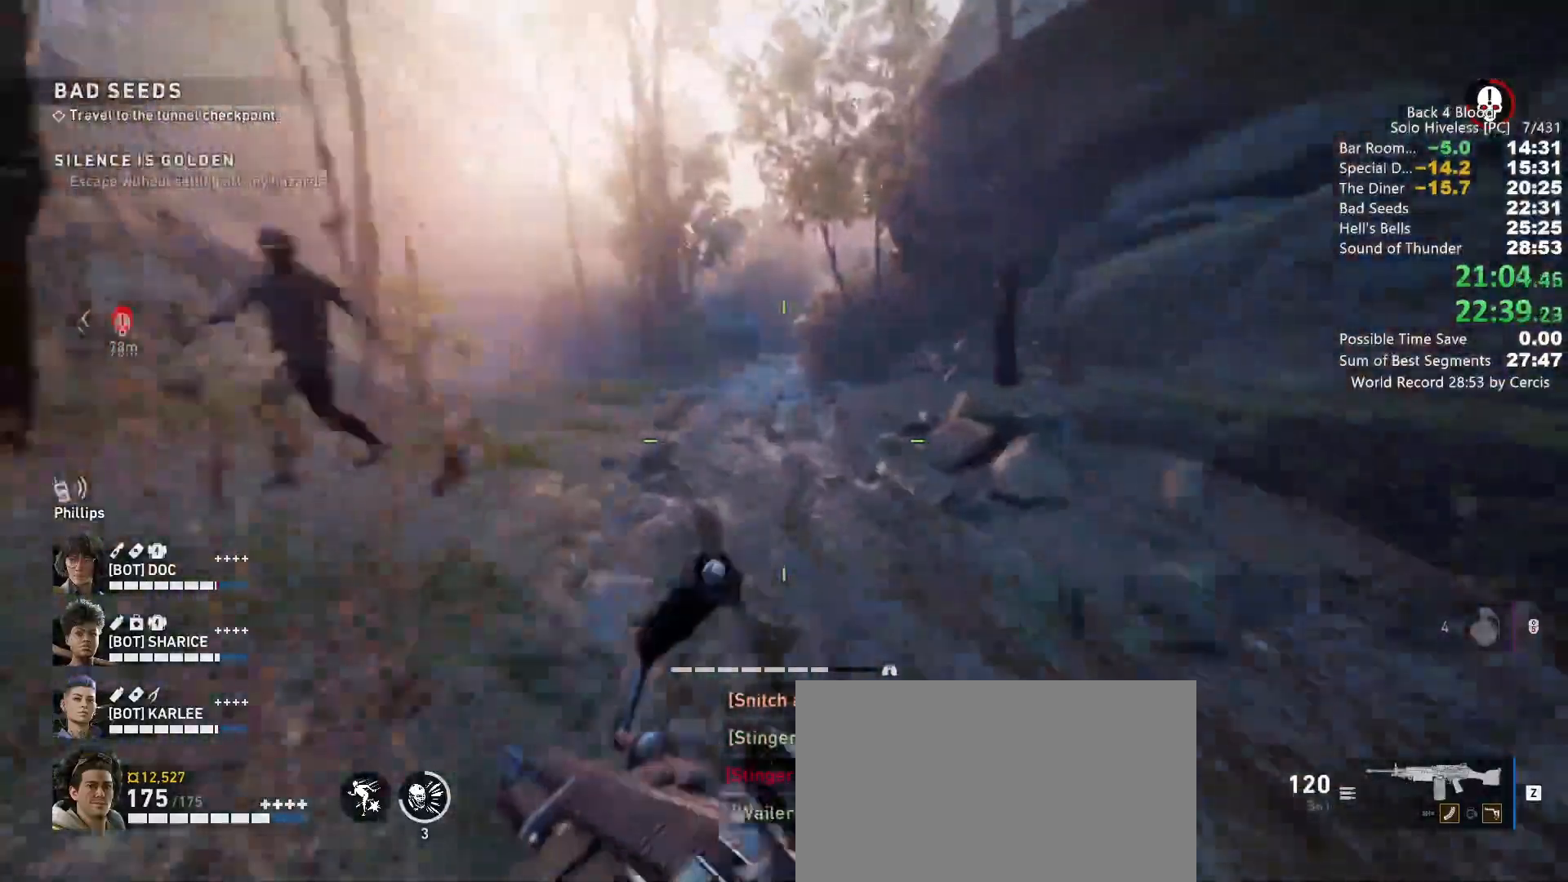
{"keys": ["shift", "w"], "mouse": [], "events": []}
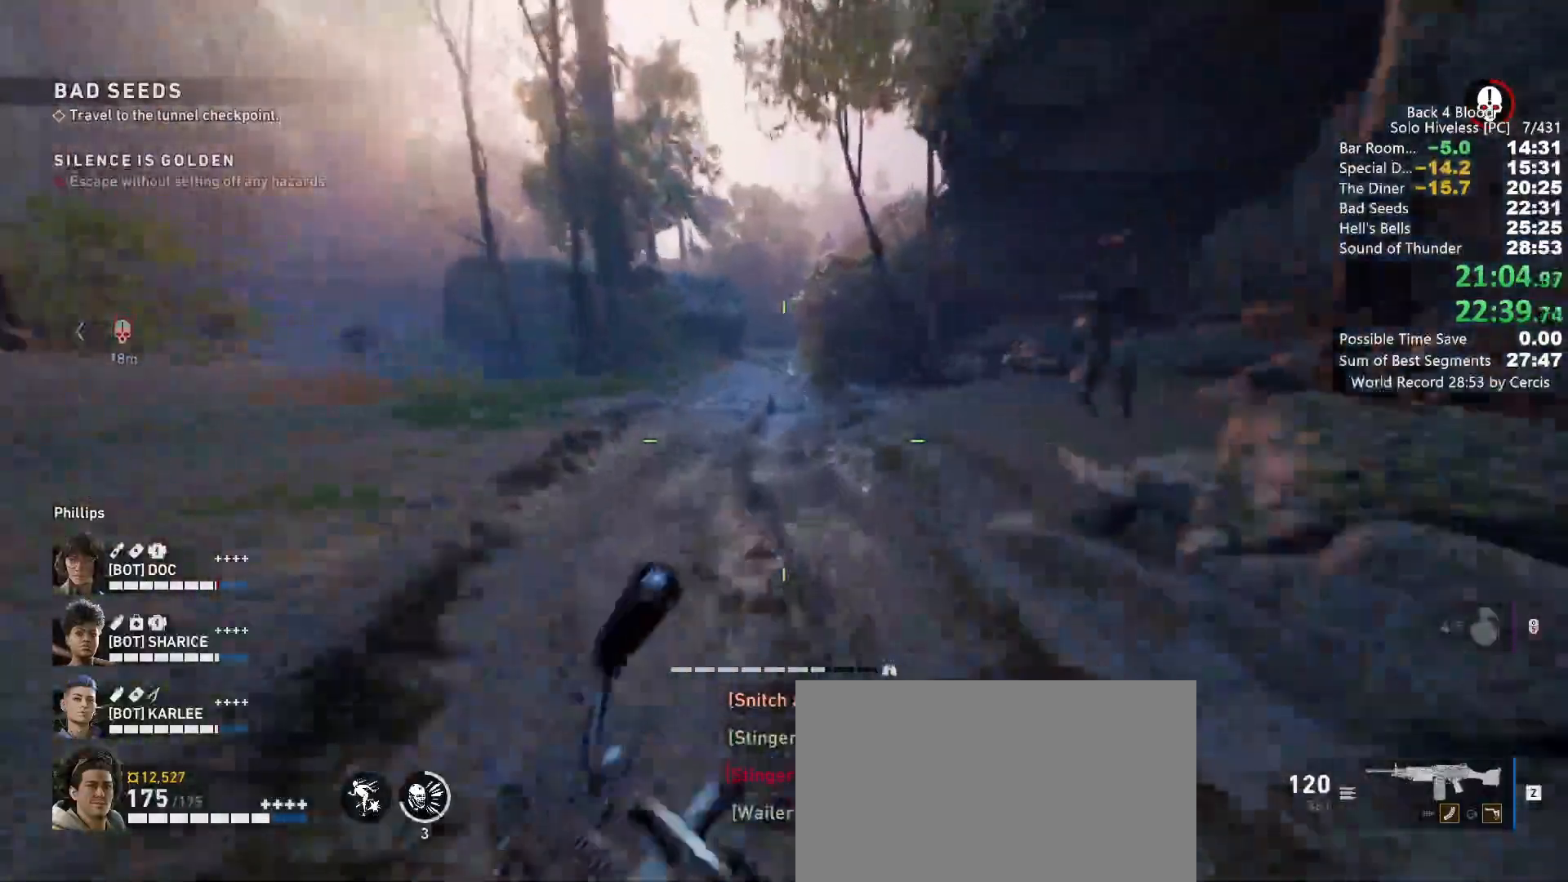
{"keys": ["shift", "w"], "mouse": [], "events": []}
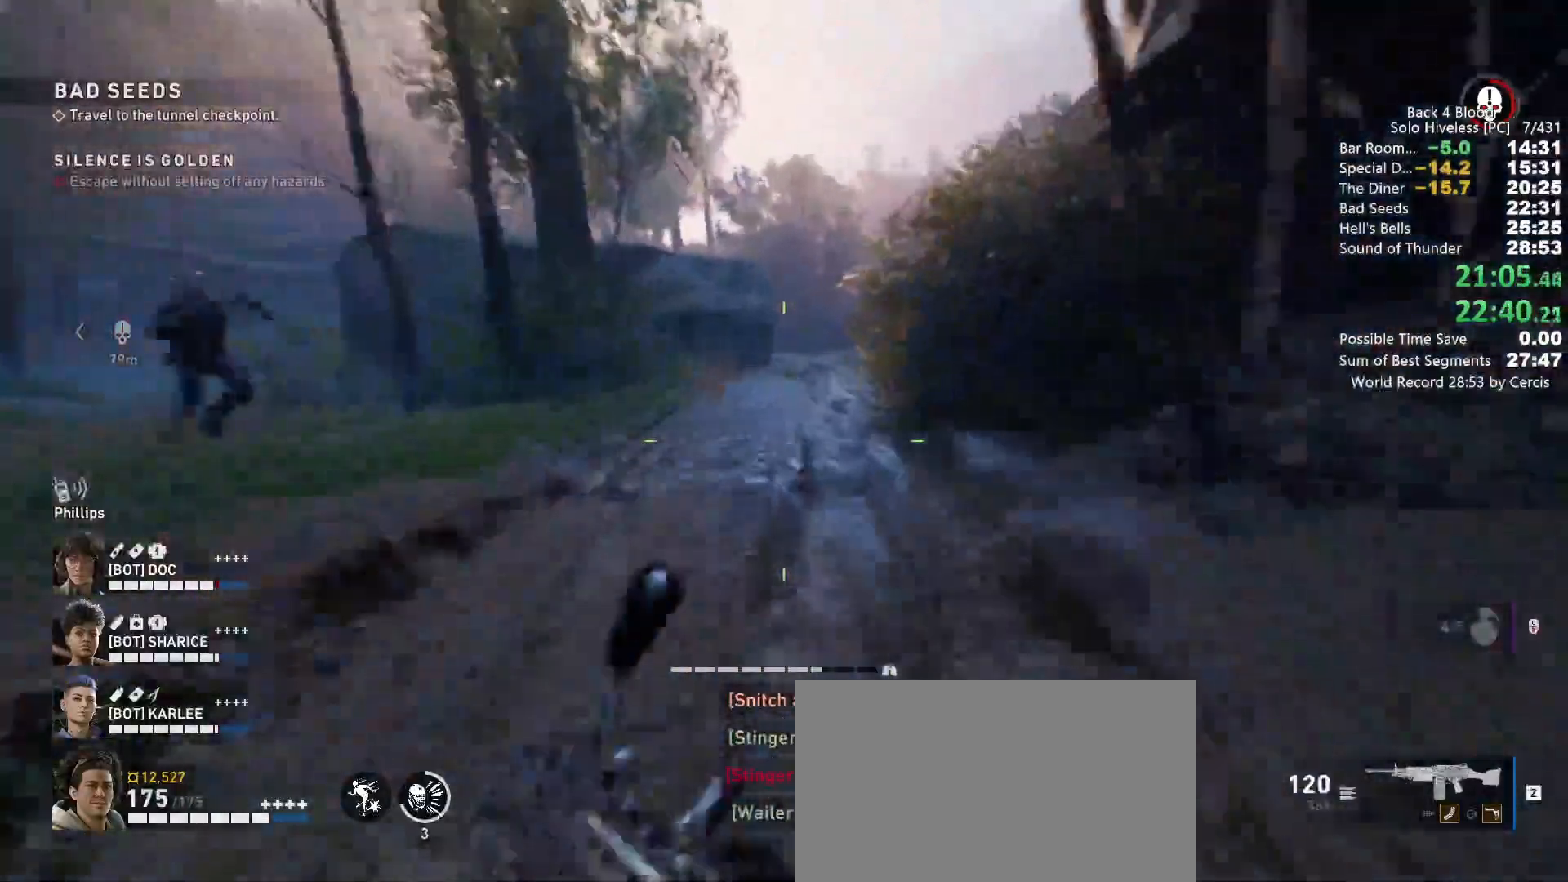
{"keys": ["shift", "w"], "mouse": [], "events": []}
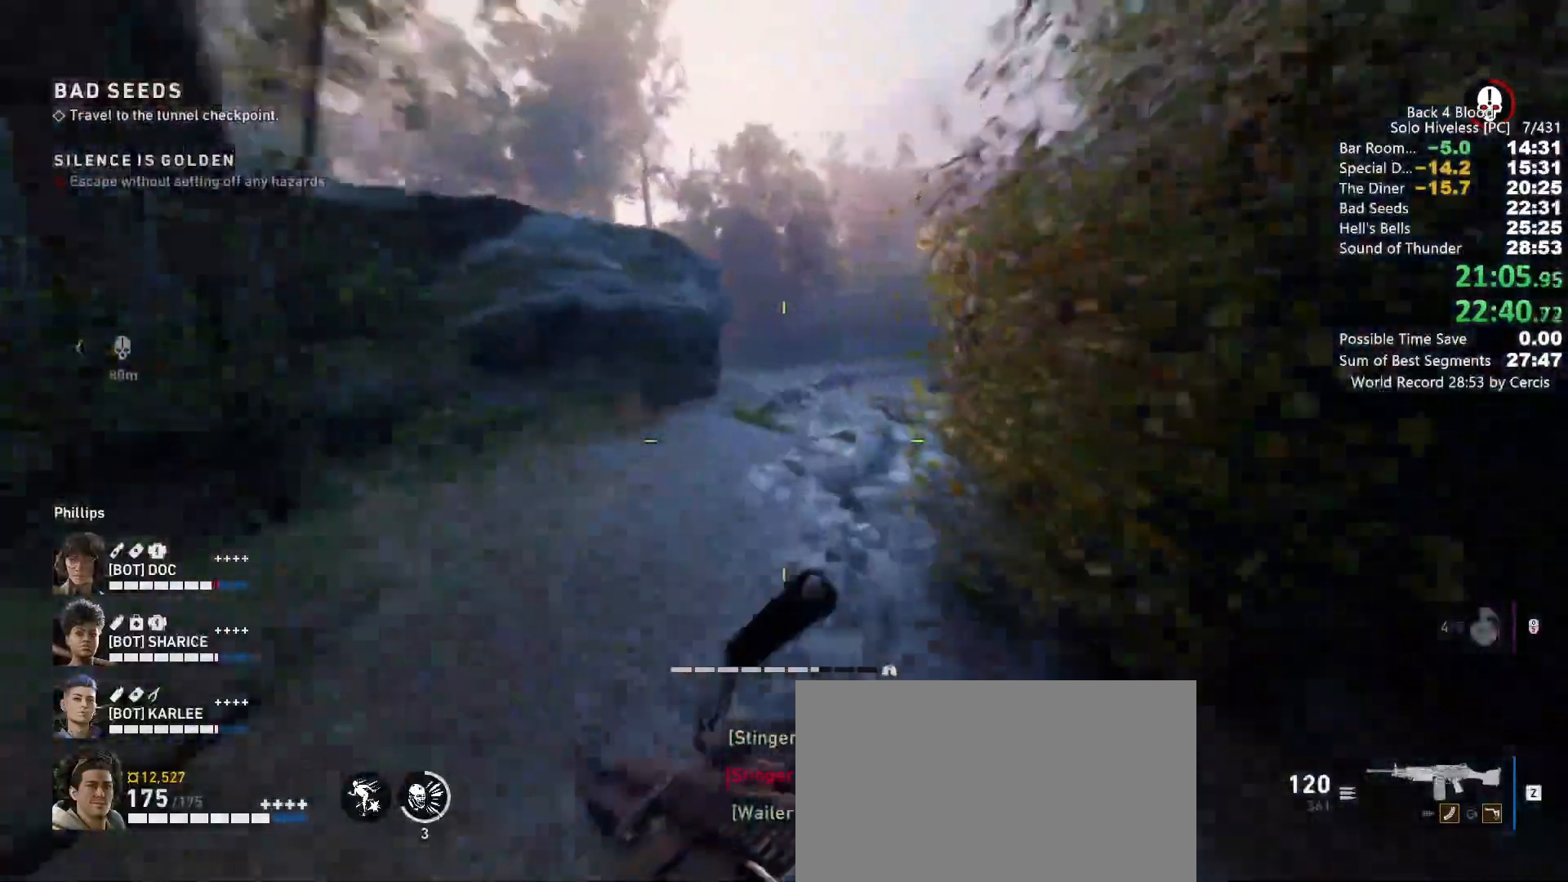
{"keys": ["shift", "w"], "mouse": [], "events": []}
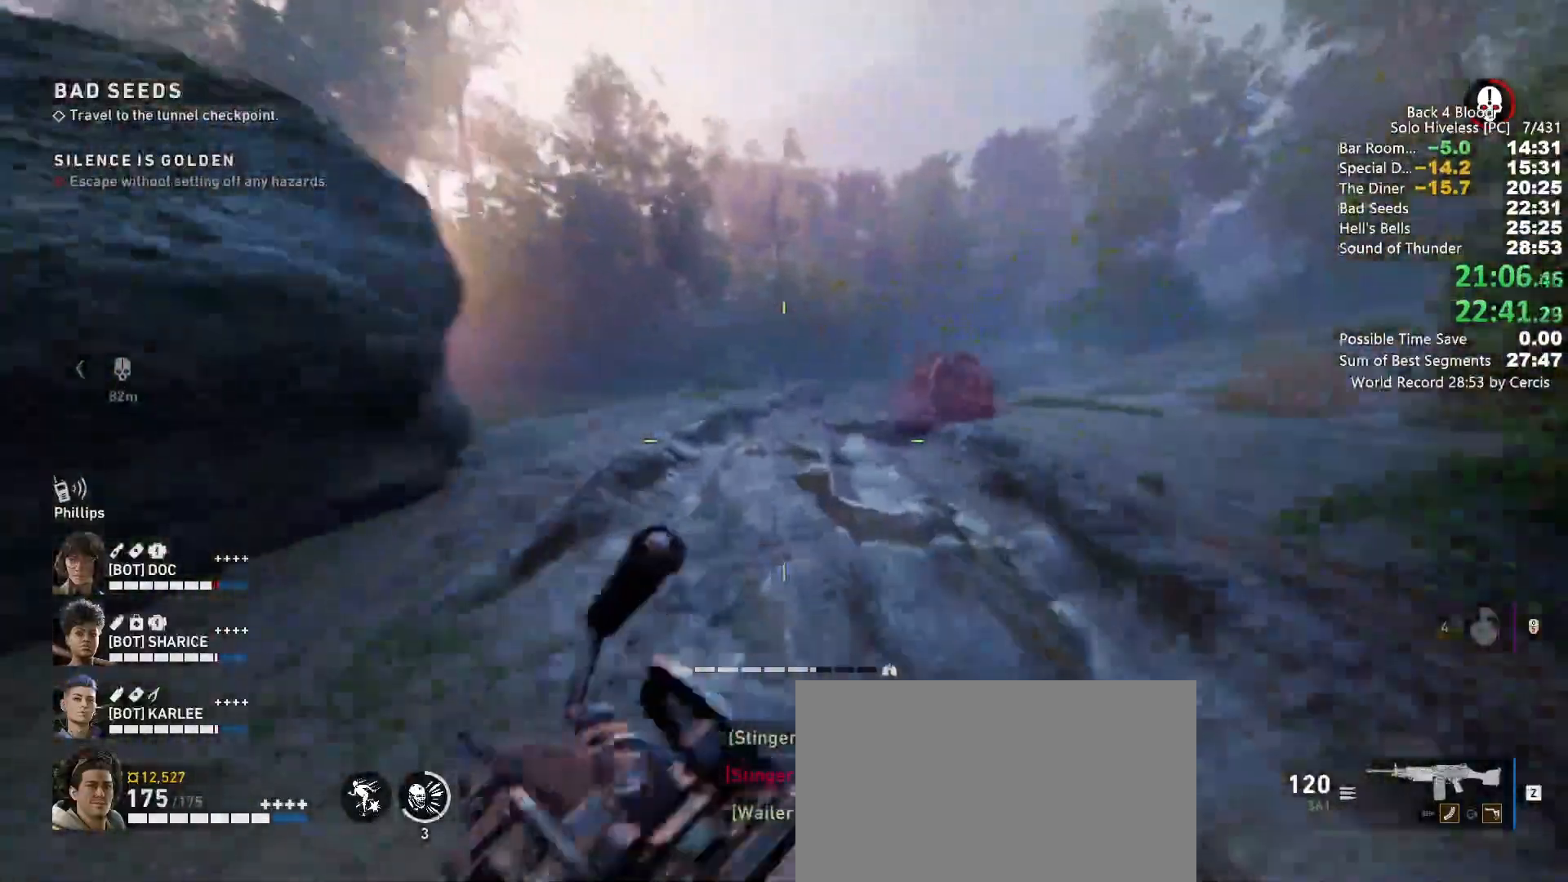
{"keys": ["shift", "w"], "mouse": [], "events": []}
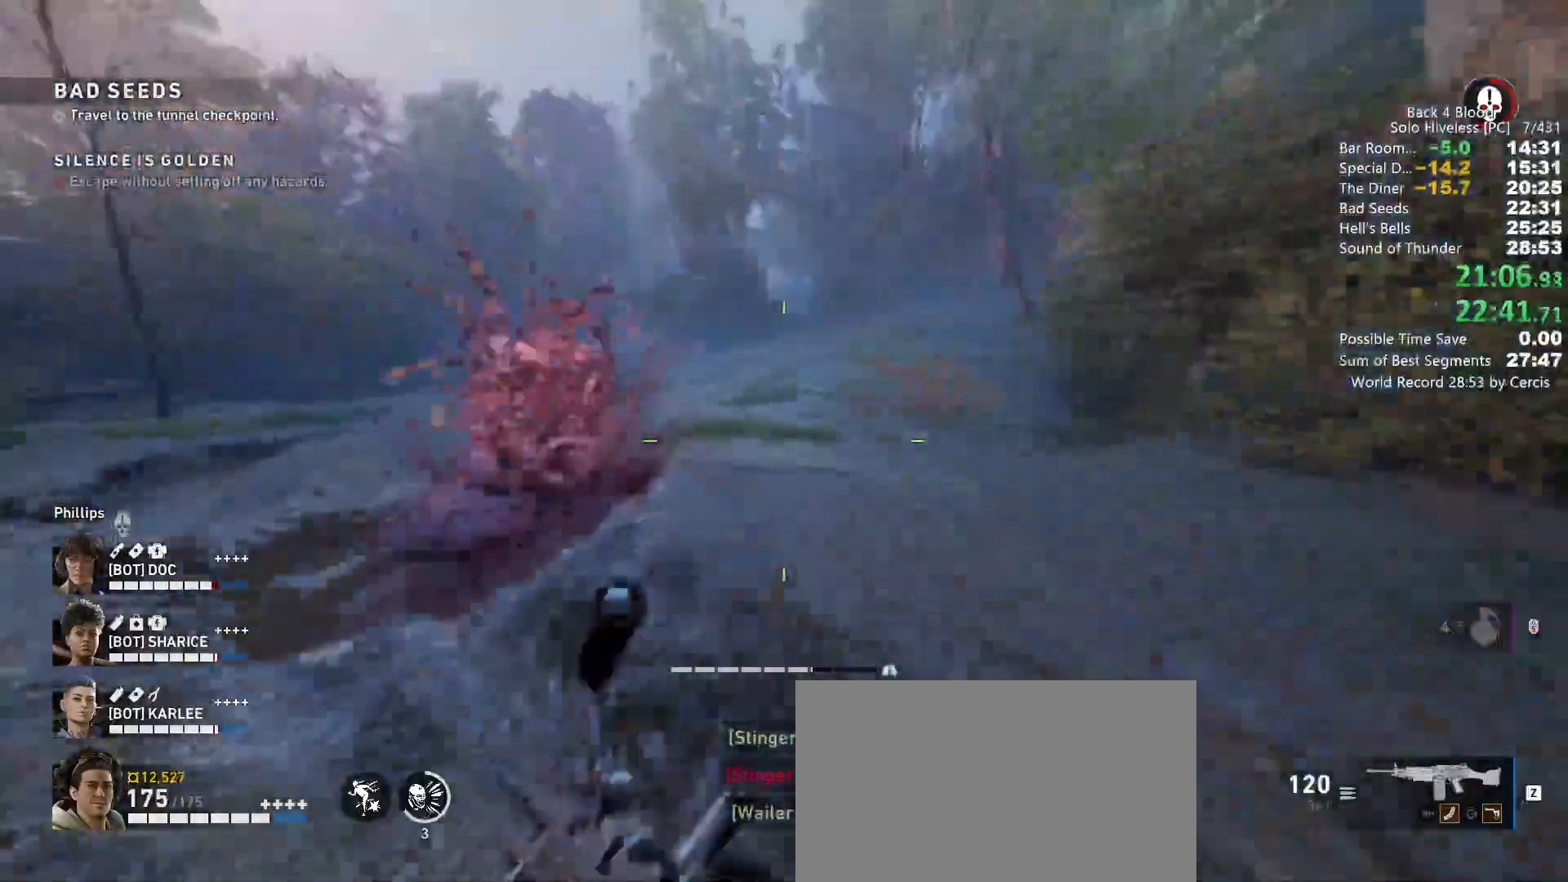
{"keys": ["shift", "w"], "mouse": [], "events": []}
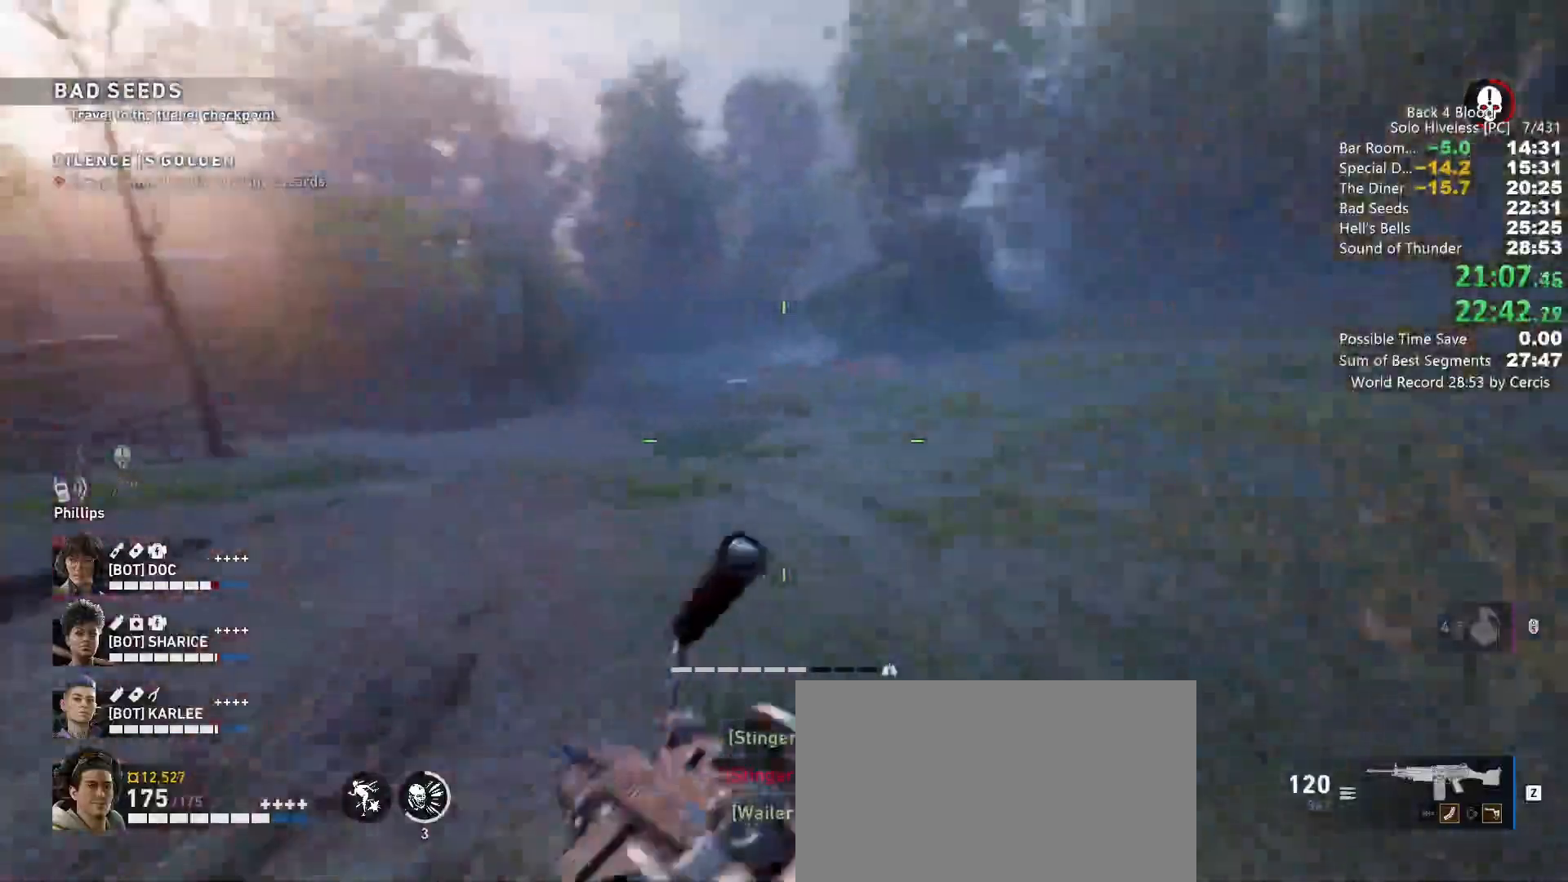
{"keys": ["shift", "w"], "mouse": [], "events": []}
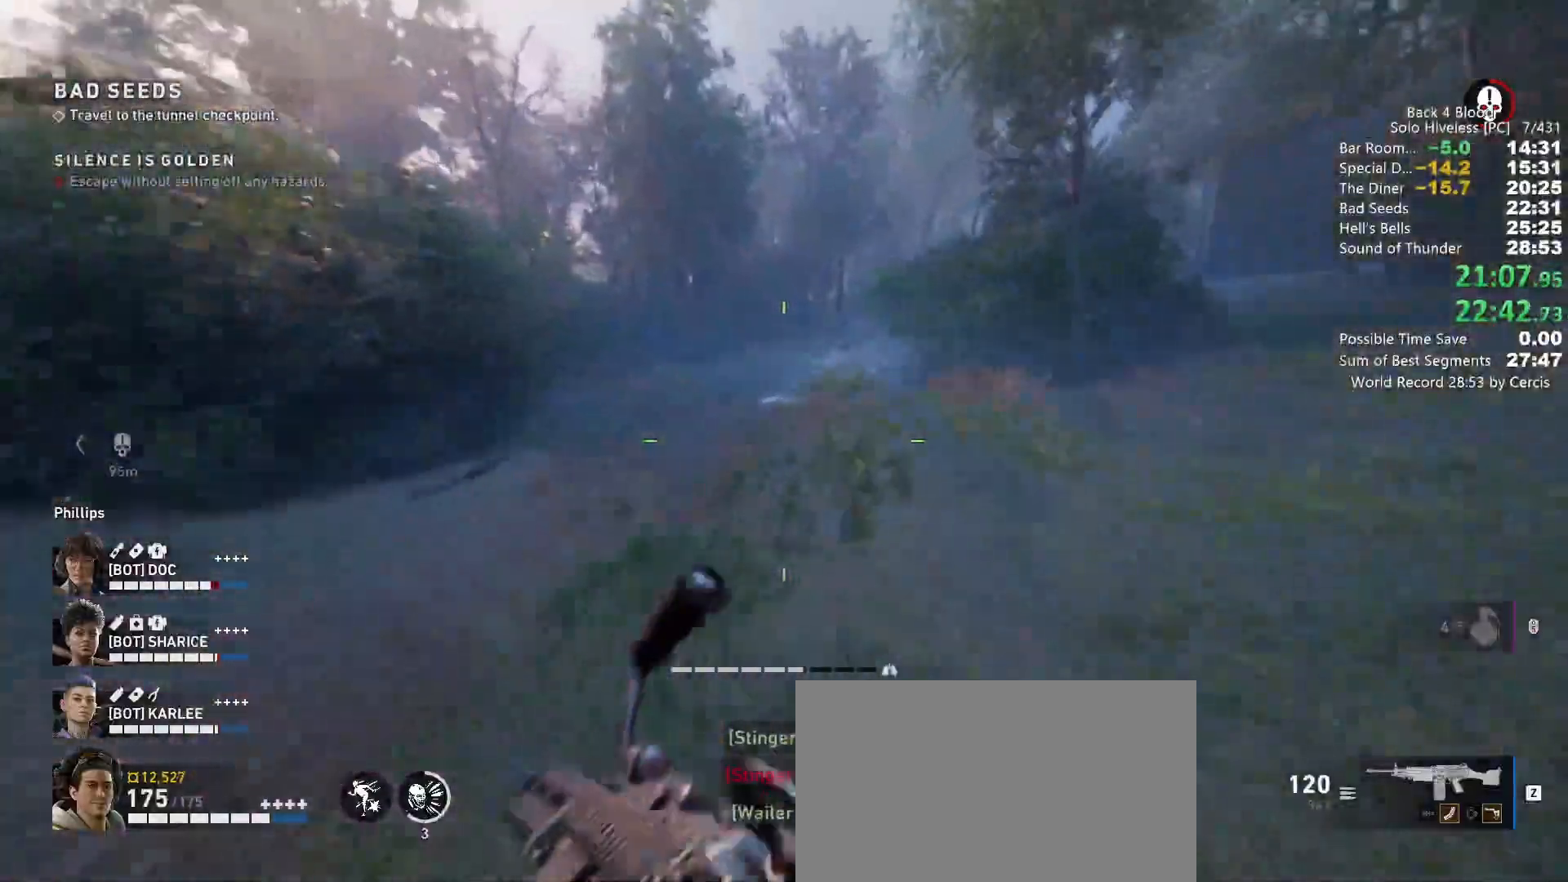
{"keys": ["shift", "w"], "mouse": [], "events": []}
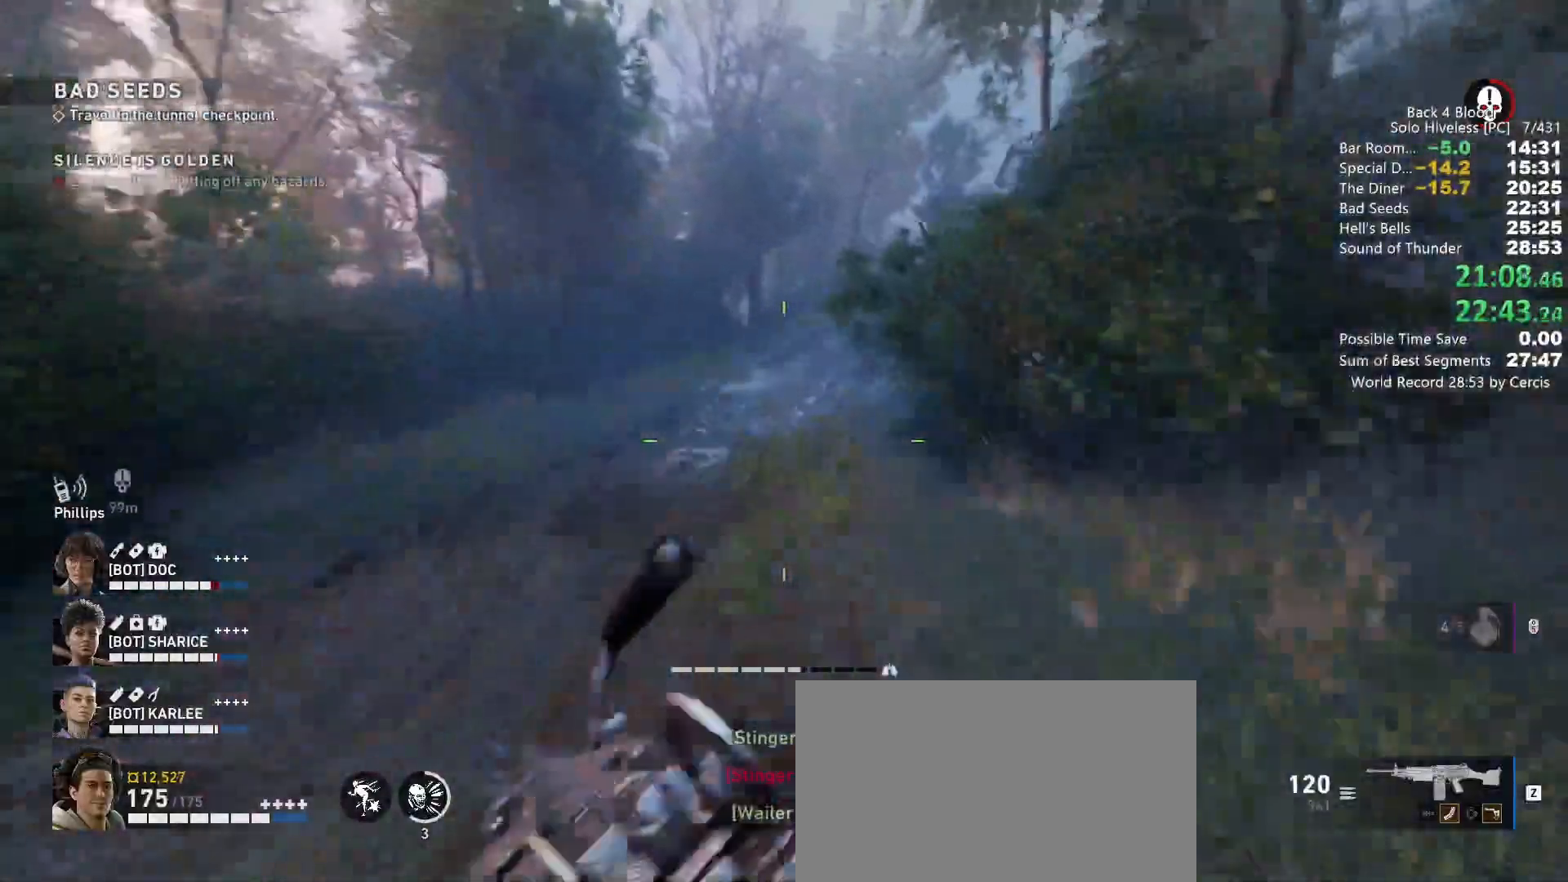
{"keys": ["shift", "w"], "mouse": [], "events": []}
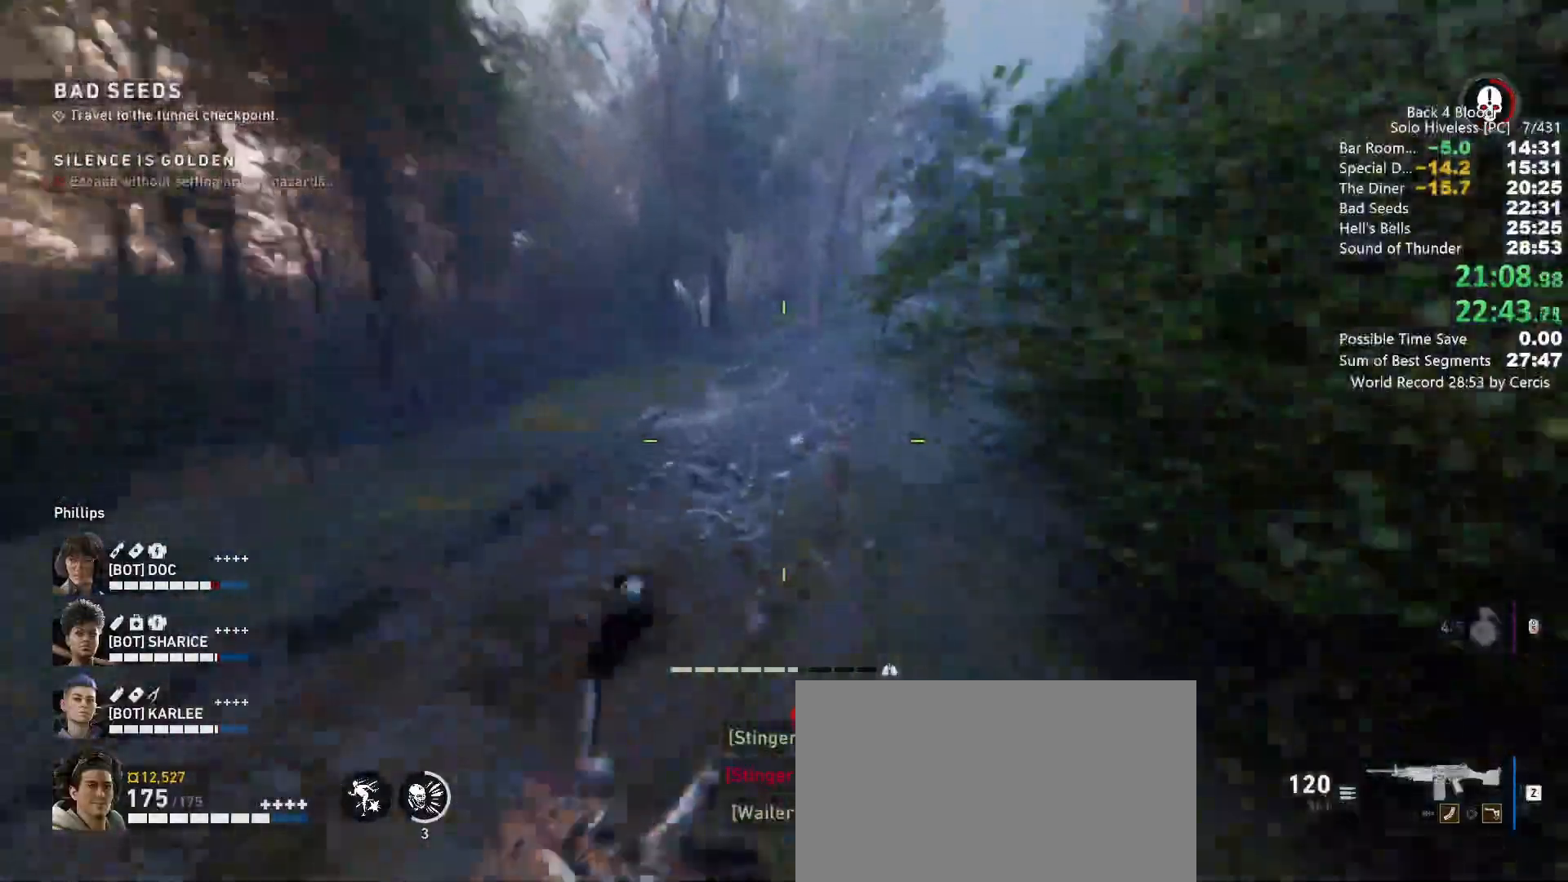
{"keys": ["shift", "w"], "mouse": [], "events": []}
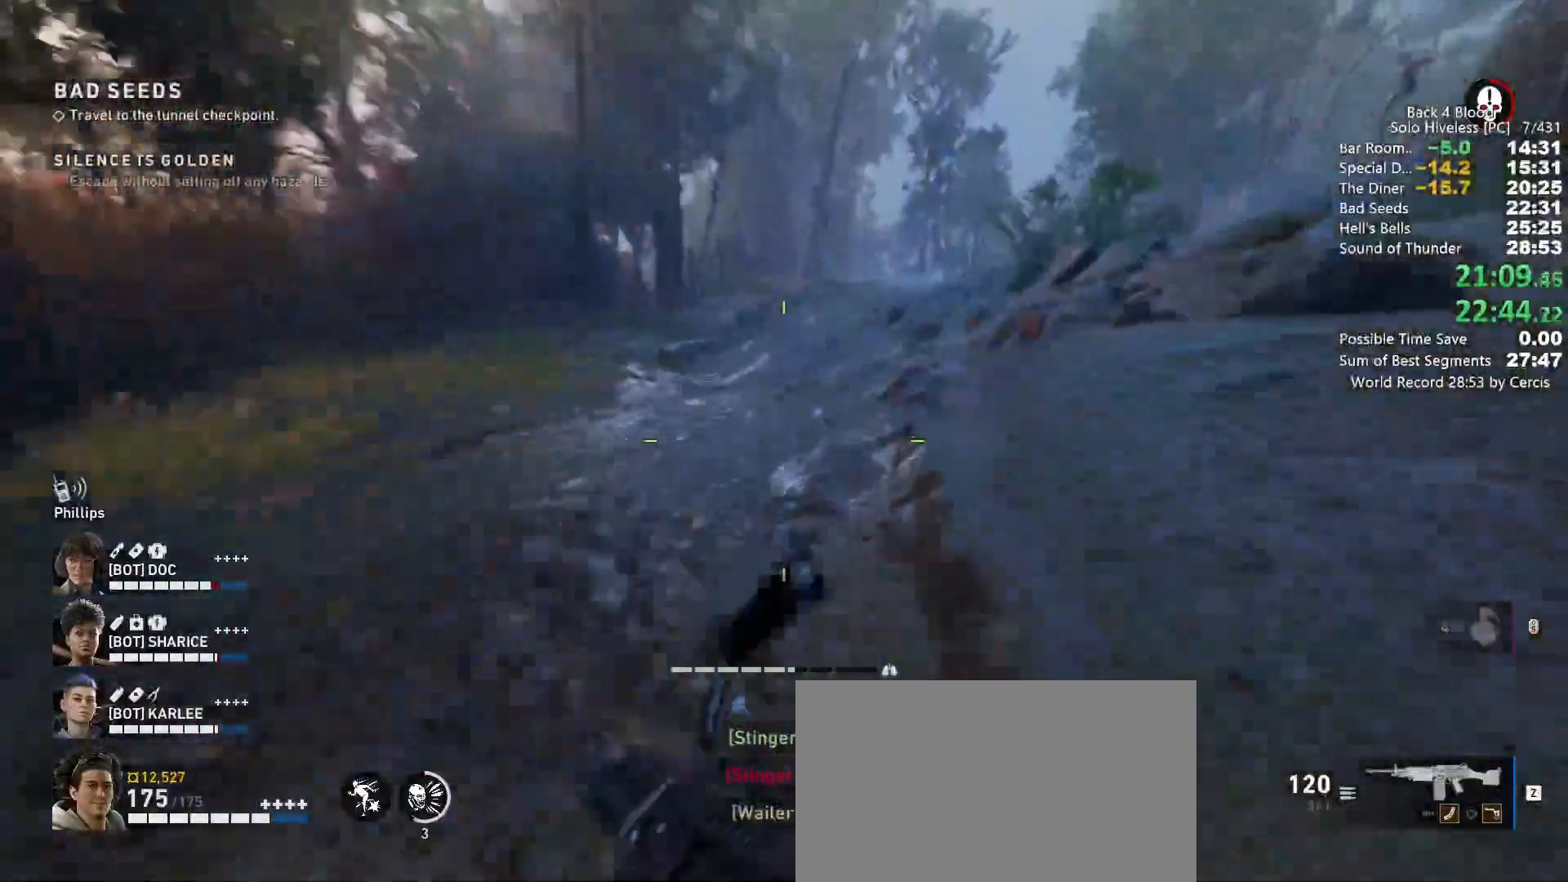
{"keys": ["shift", "w"], "mouse": [], "events": []}
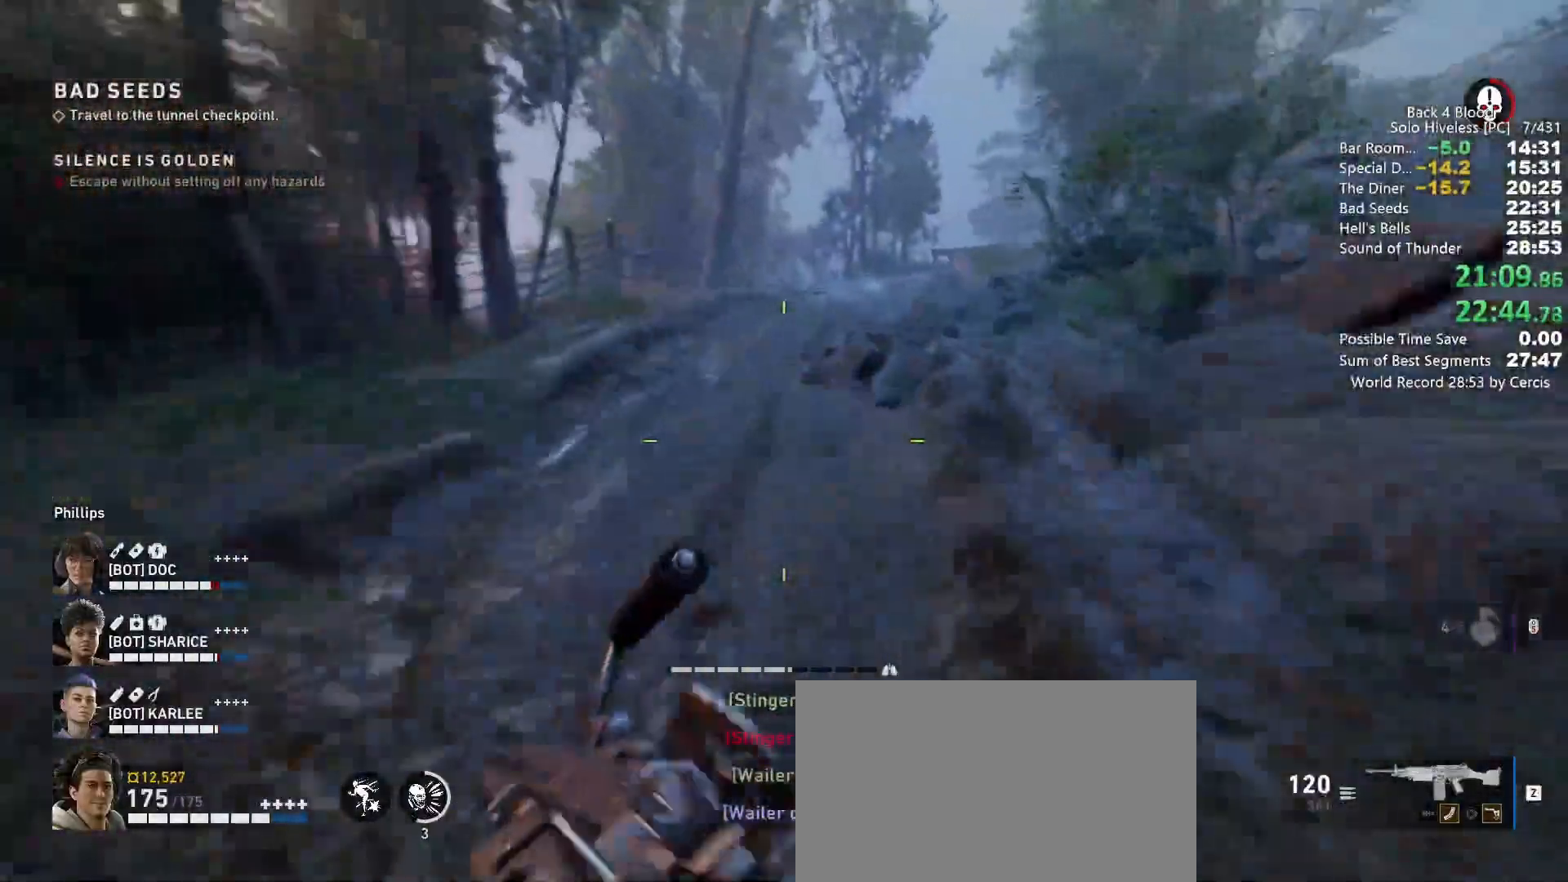
{"keys": ["shift", "w"], "mouse": [], "events": []}
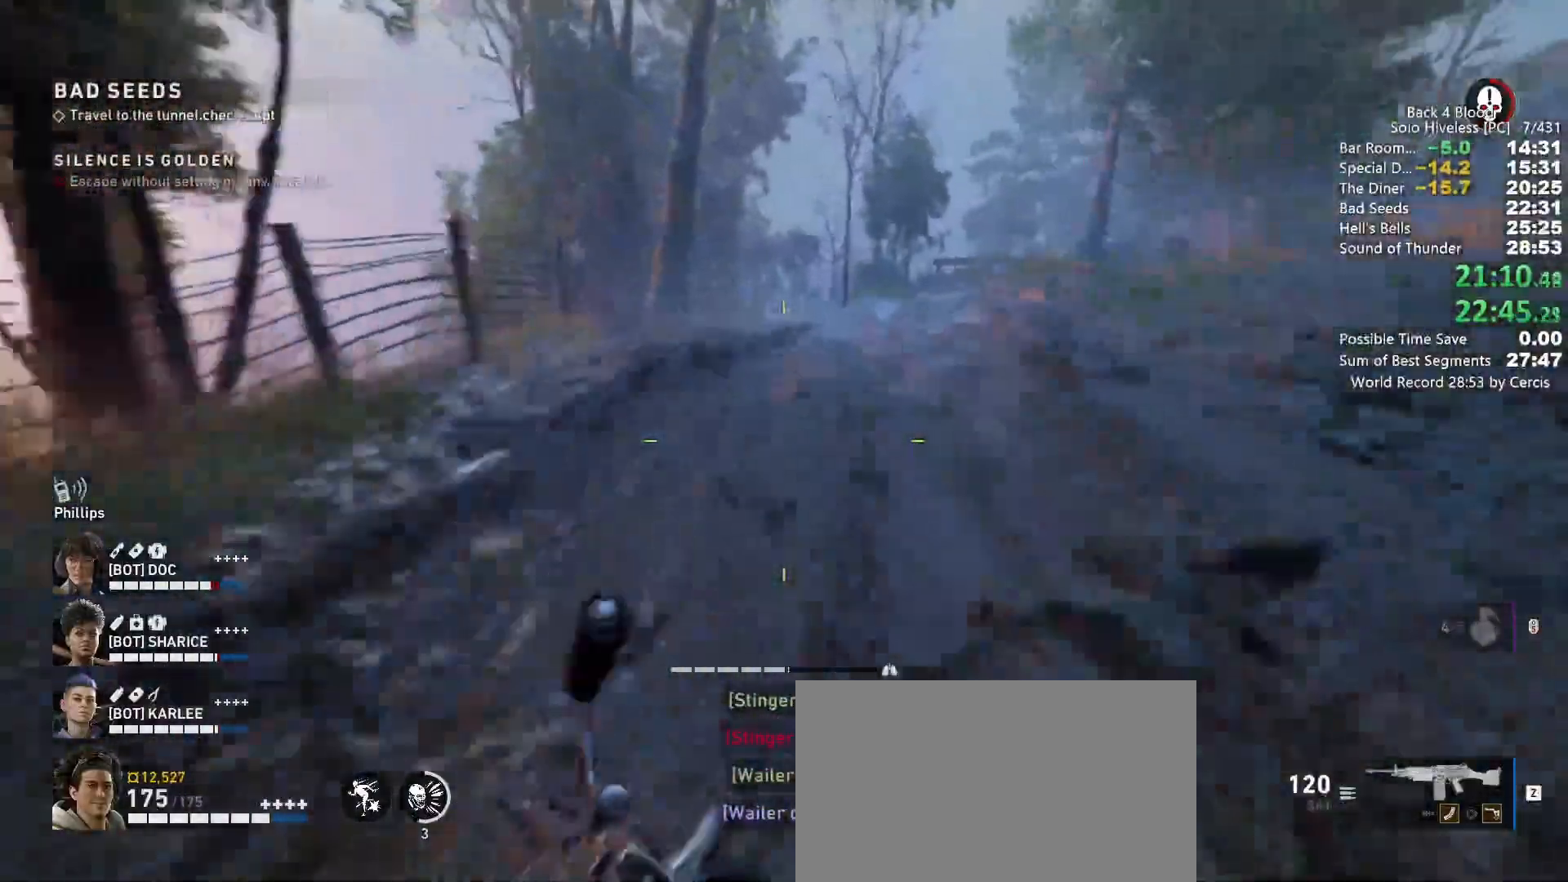
{"keys": ["shift", "w"], "mouse": [], "events": []}
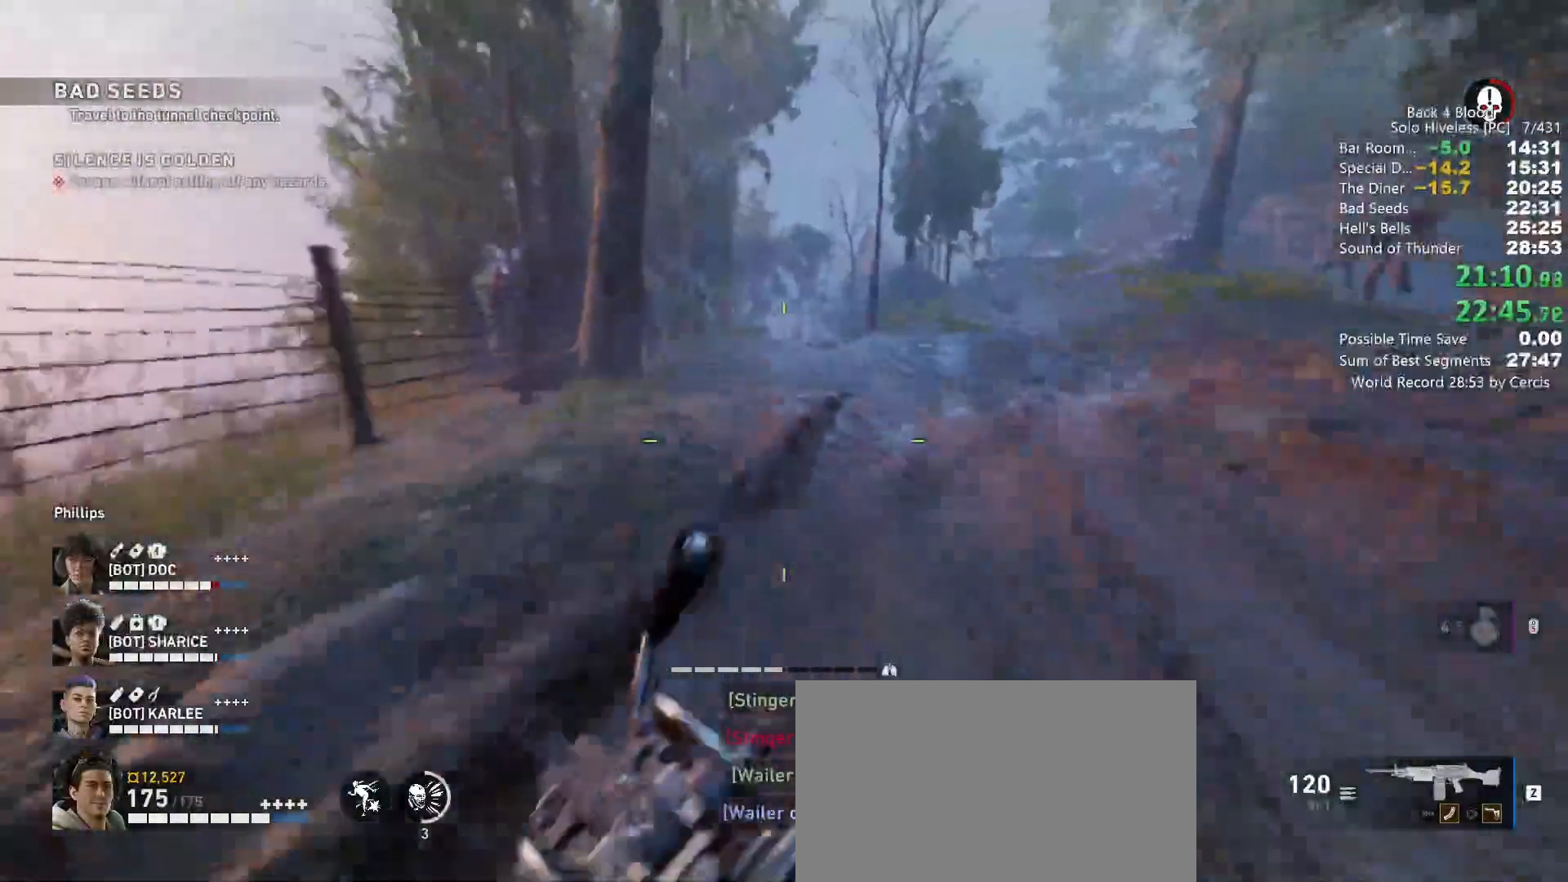
{"keys": ["shift", "w"], "mouse": [], "events": []}
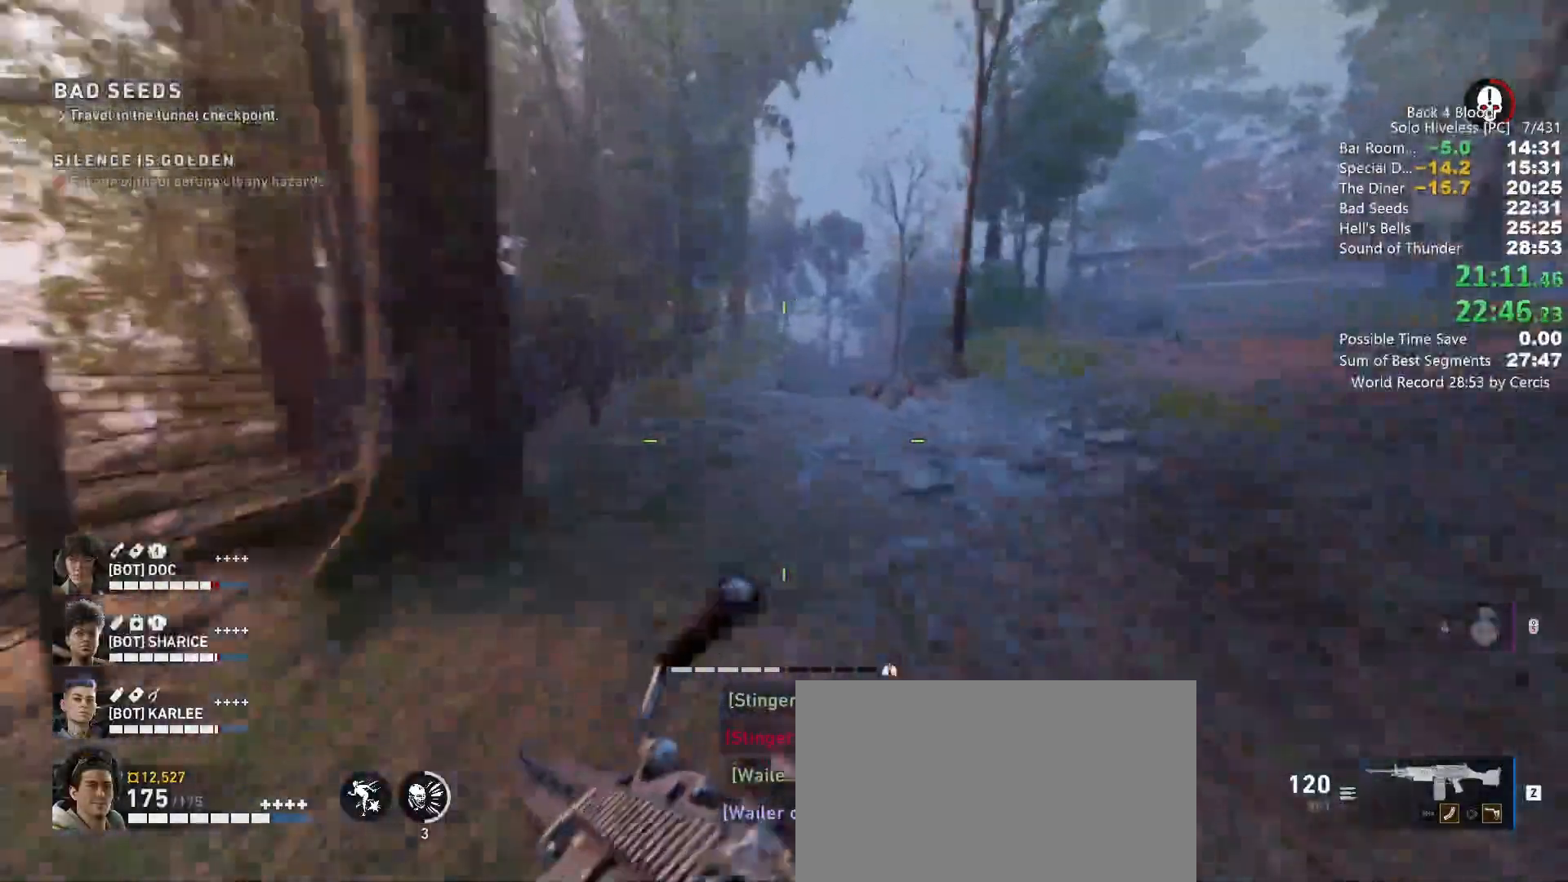
{"keys": ["shift", "w"], "mouse": [], "events": []}
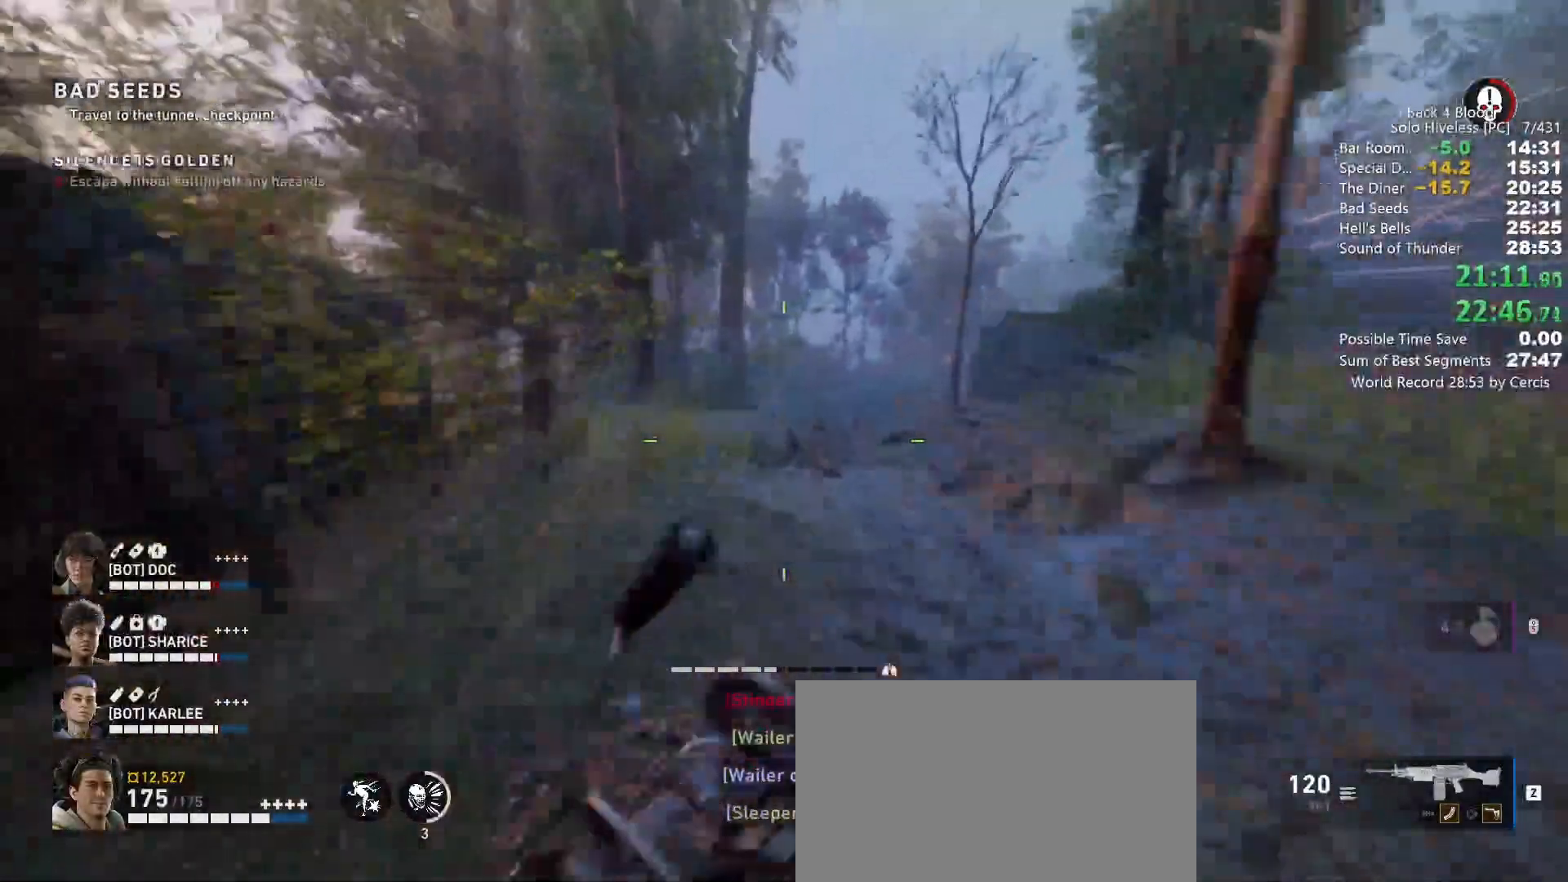
{"keys": ["shift", "w"], "mouse": [], "events": []}
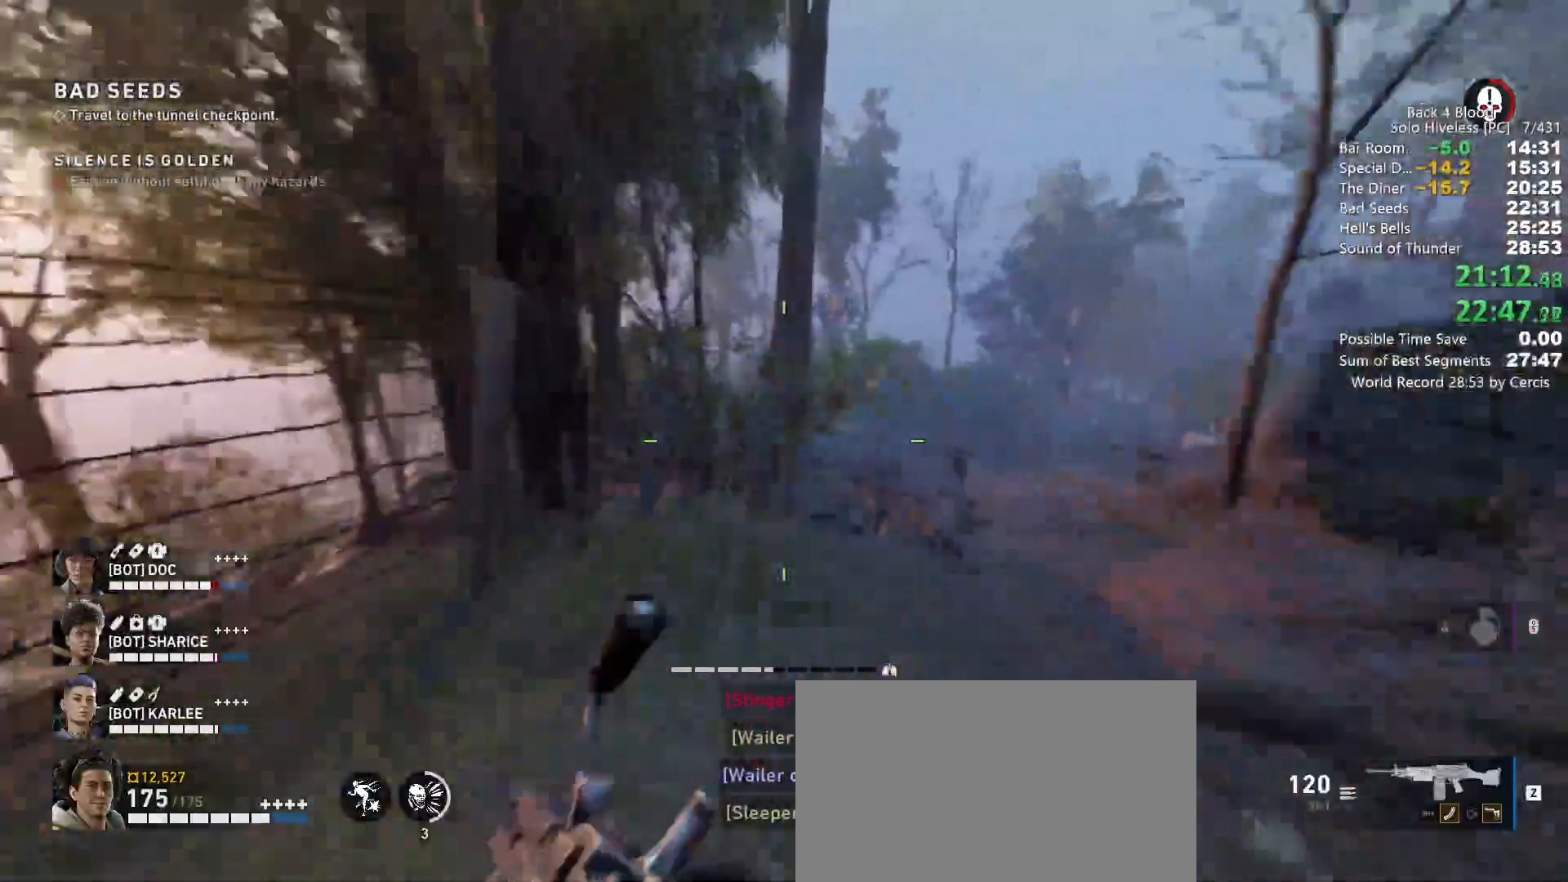
{"keys": ["d", "w"], "mouse": [], "events": [[233, "shift", "up"], [267, "space", "down"], [400, "d", "down"], [467, "space", "up"]]}
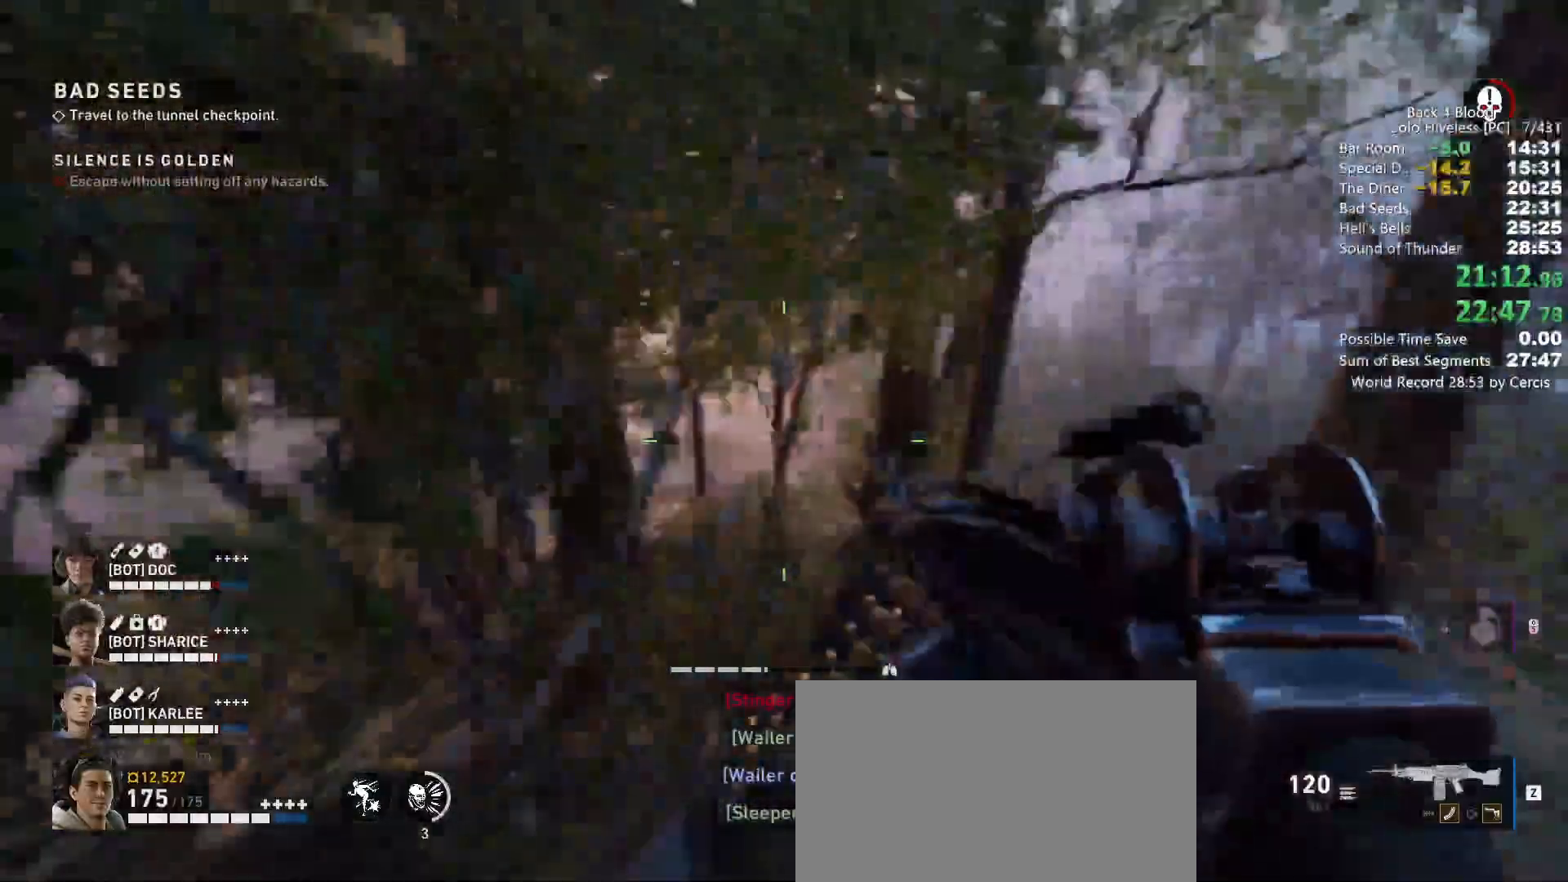
{"keys": ["d", "w"], "mouse": [], "events": []}